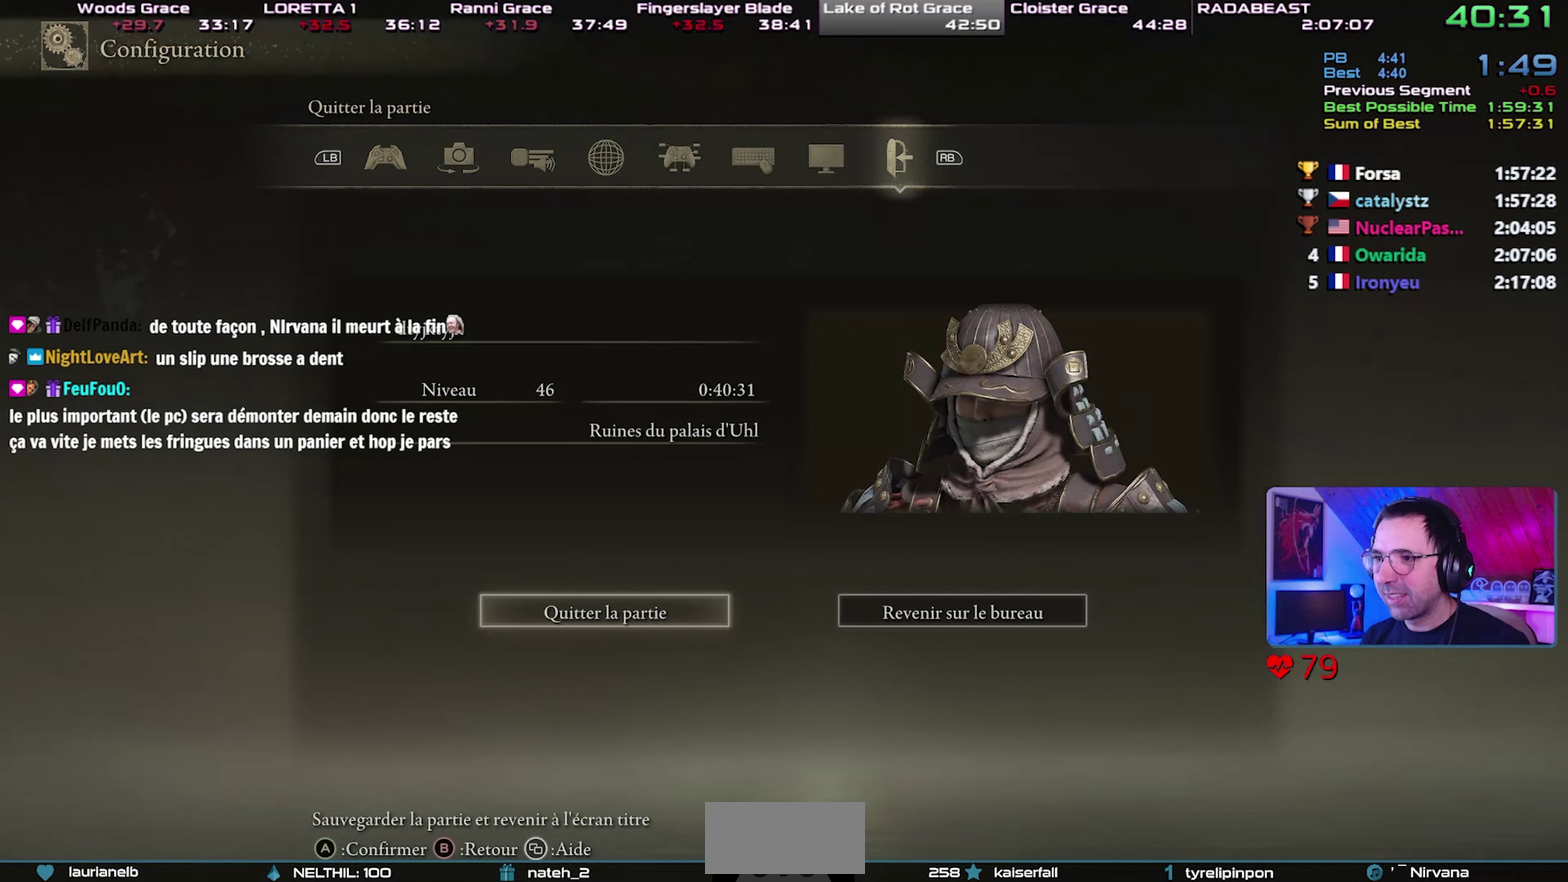
Gameplay with a controller (PlayStation layout); each line is a JSON object with the inputs held at the frame after it. "button_events" lists button changes between this image and that frame as [ms after this image, input, new state], when the widget could be followed in between (sticks are given only as held states). This document gives stick clicks only as held states, not as events. Not read: L1 R1.
{"buttons": ["CIRCLE"], "left_stick": "up", "right_stick": "center", "button_events": [[133, "CROSS", "up"], [383, "DPAD_LEFT", "down"], [483, "DPAD_LEFT", "up"]]}
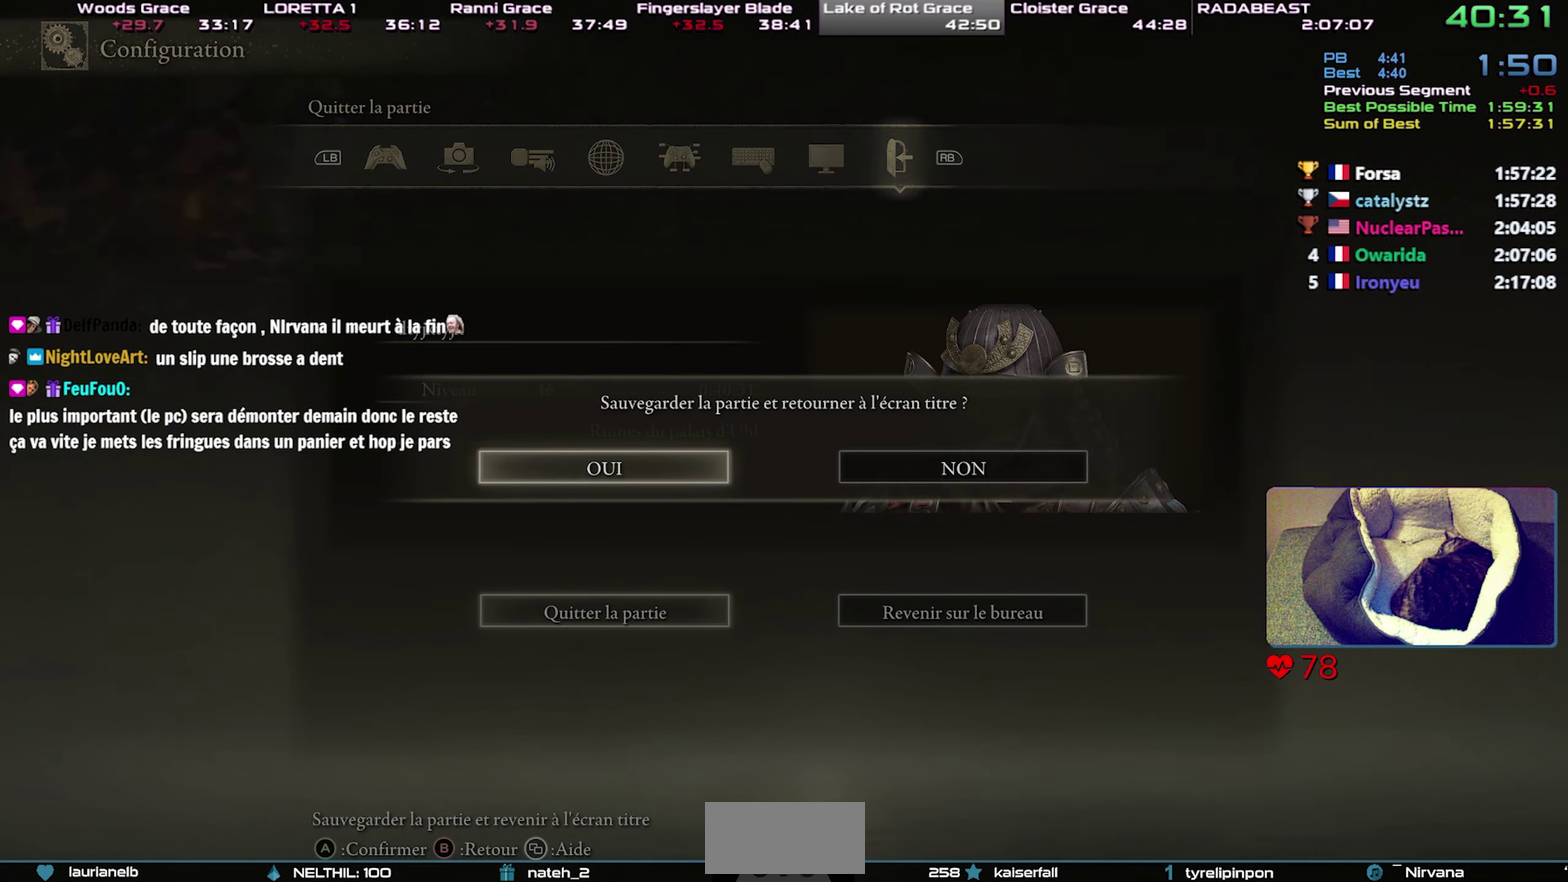
{"buttons": ["CIRCLE"], "left_stick": "up", "right_stick": "center", "button_events": []}
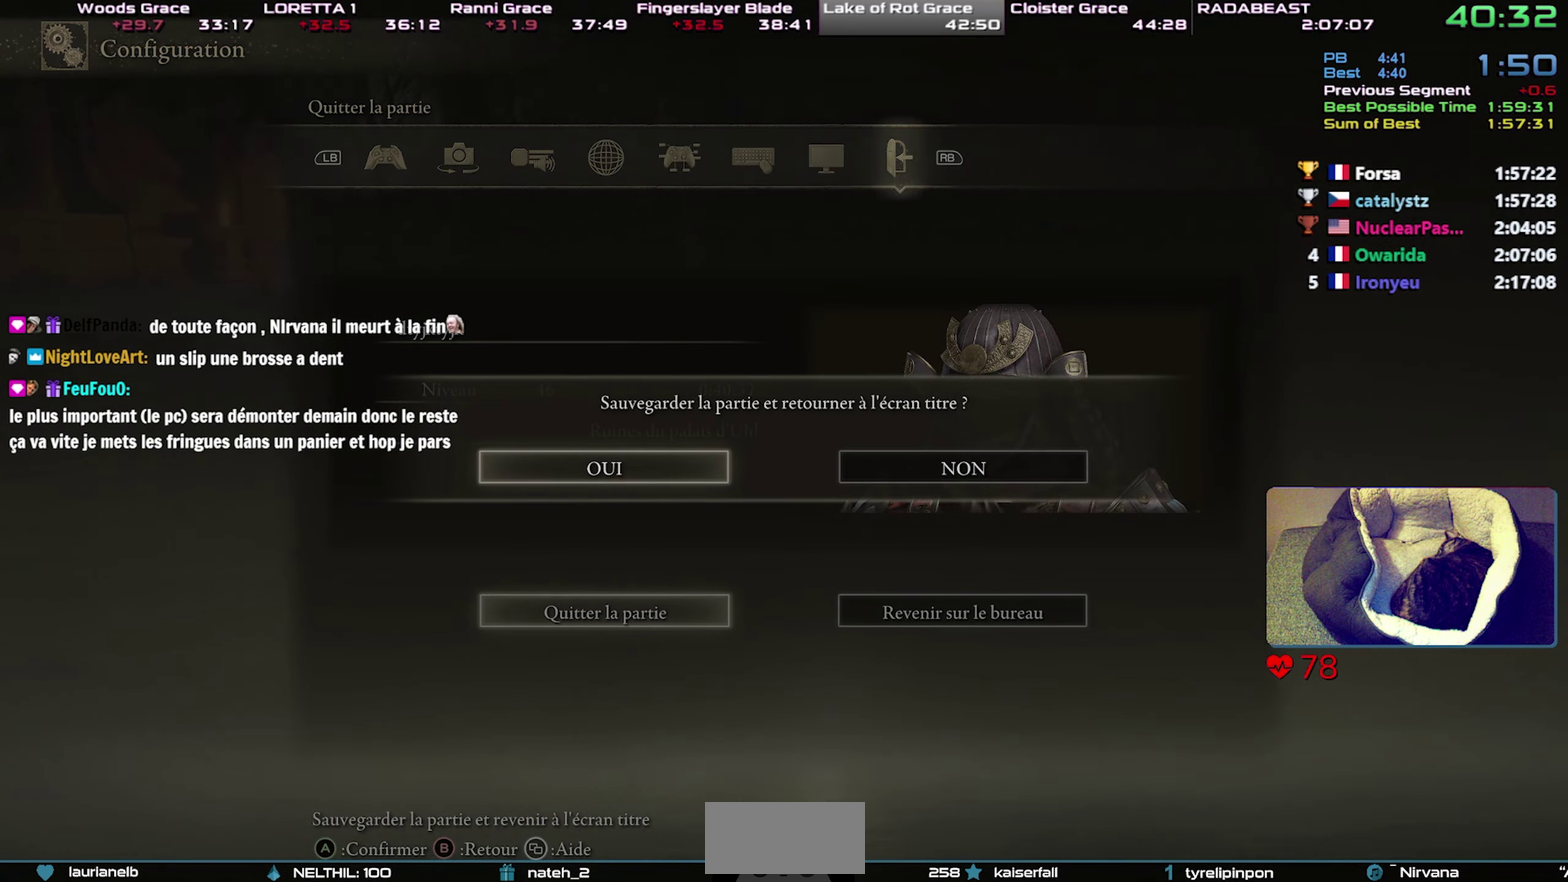
{"buttons": ["CIRCLE"], "left_stick": "up-right", "right_stick": "center", "button_events": []}
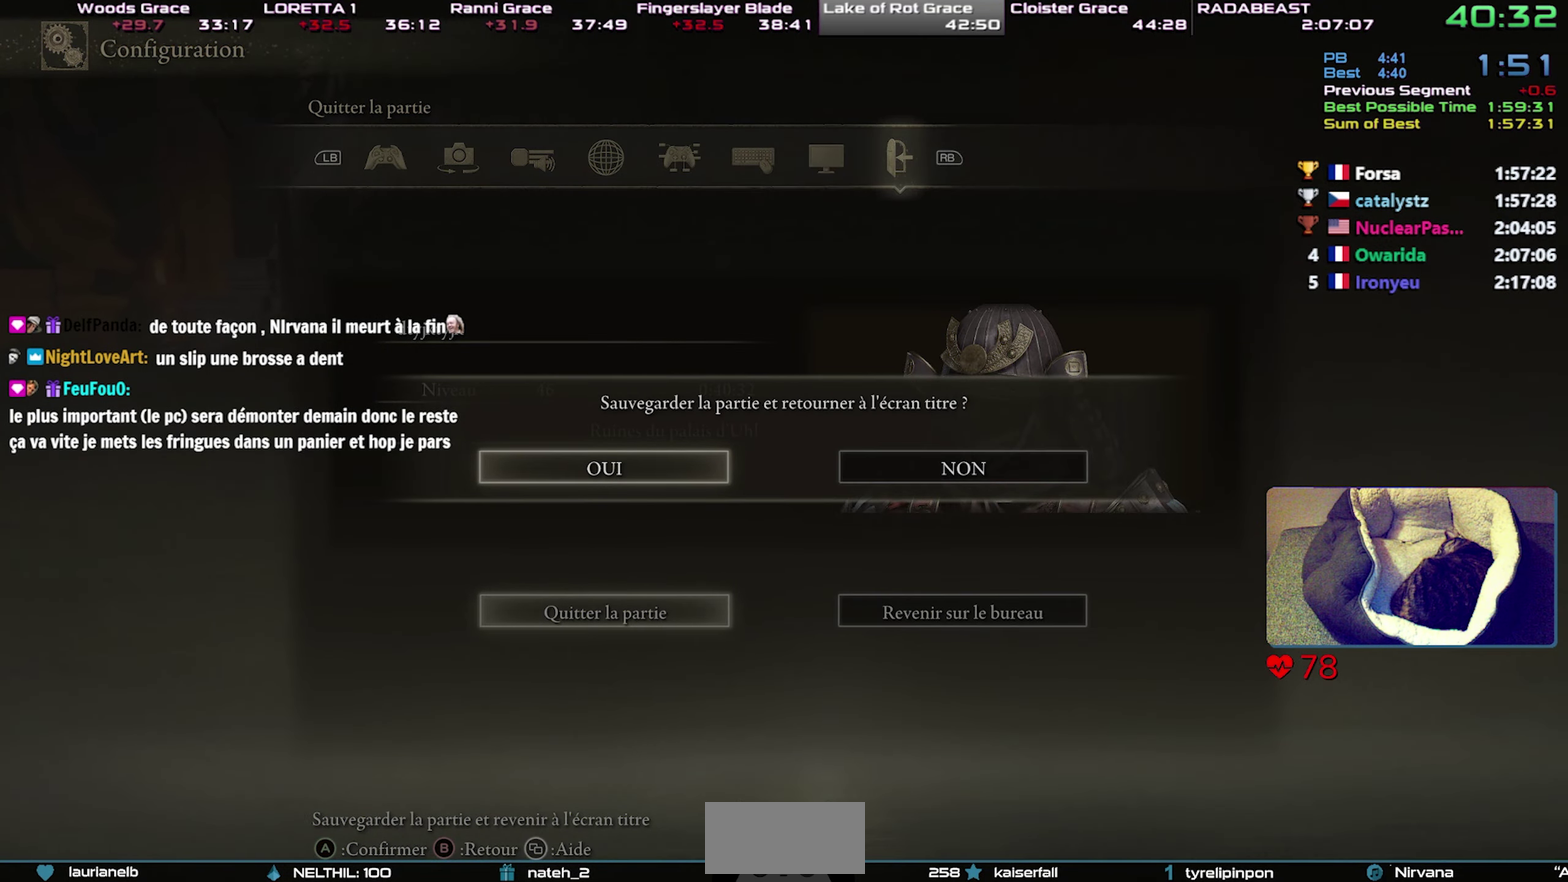
{"buttons": ["CIRCLE"], "left_stick": "up", "right_stick": "center", "button_events": []}
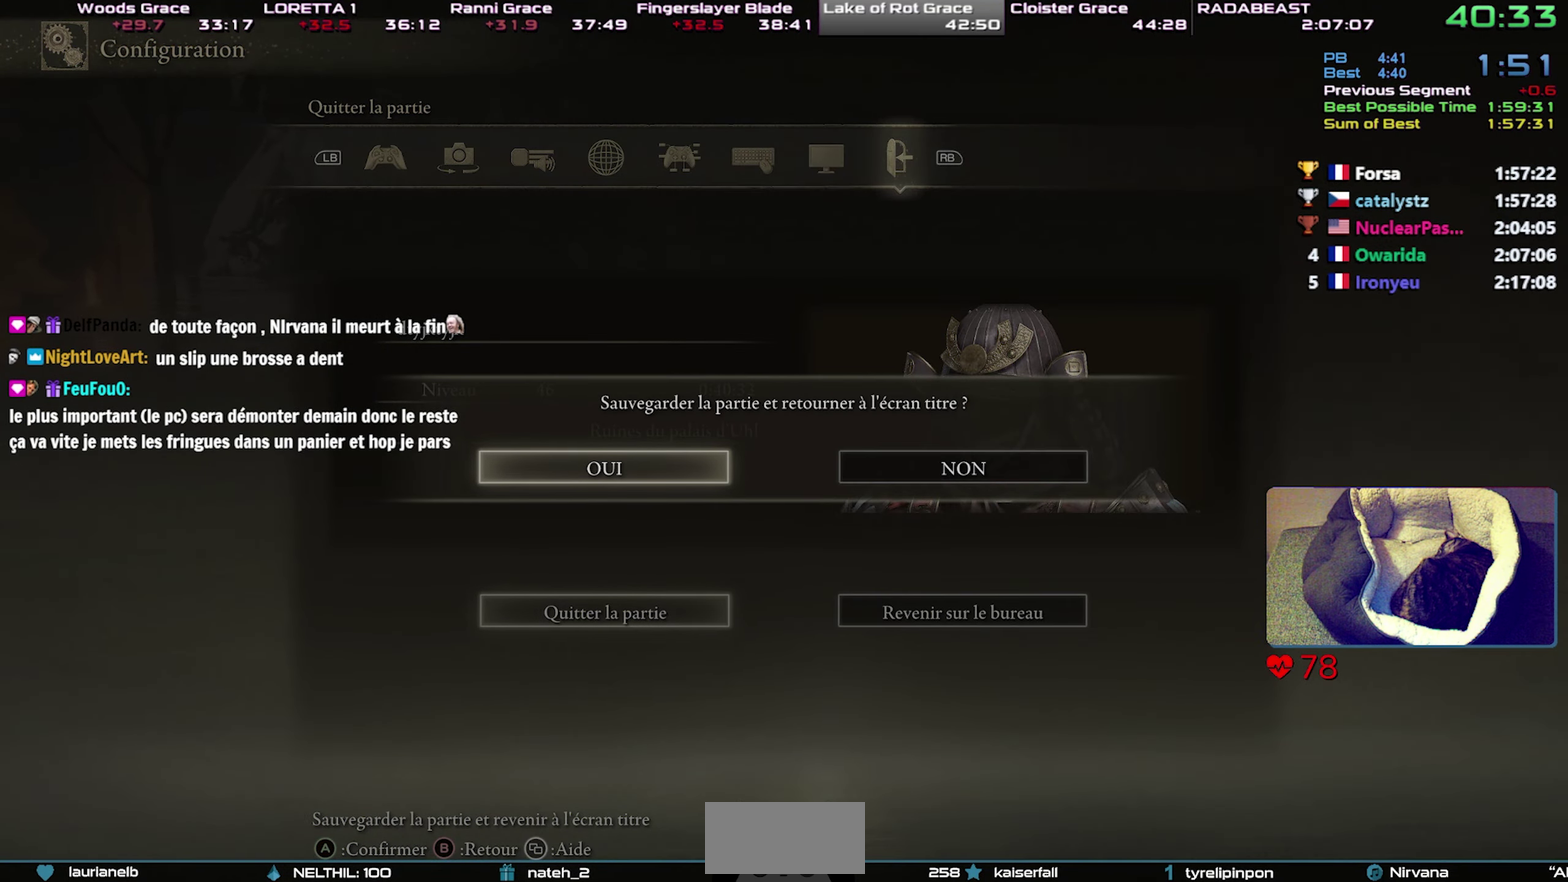
{"buttons": ["CROSS", "CIRCLE"], "left_stick": "up", "right_stick": "center", "button_events": [[217, "CROSS", "down"], [400, "CROSS", "up"], [467, "CROSS", "down"]]}
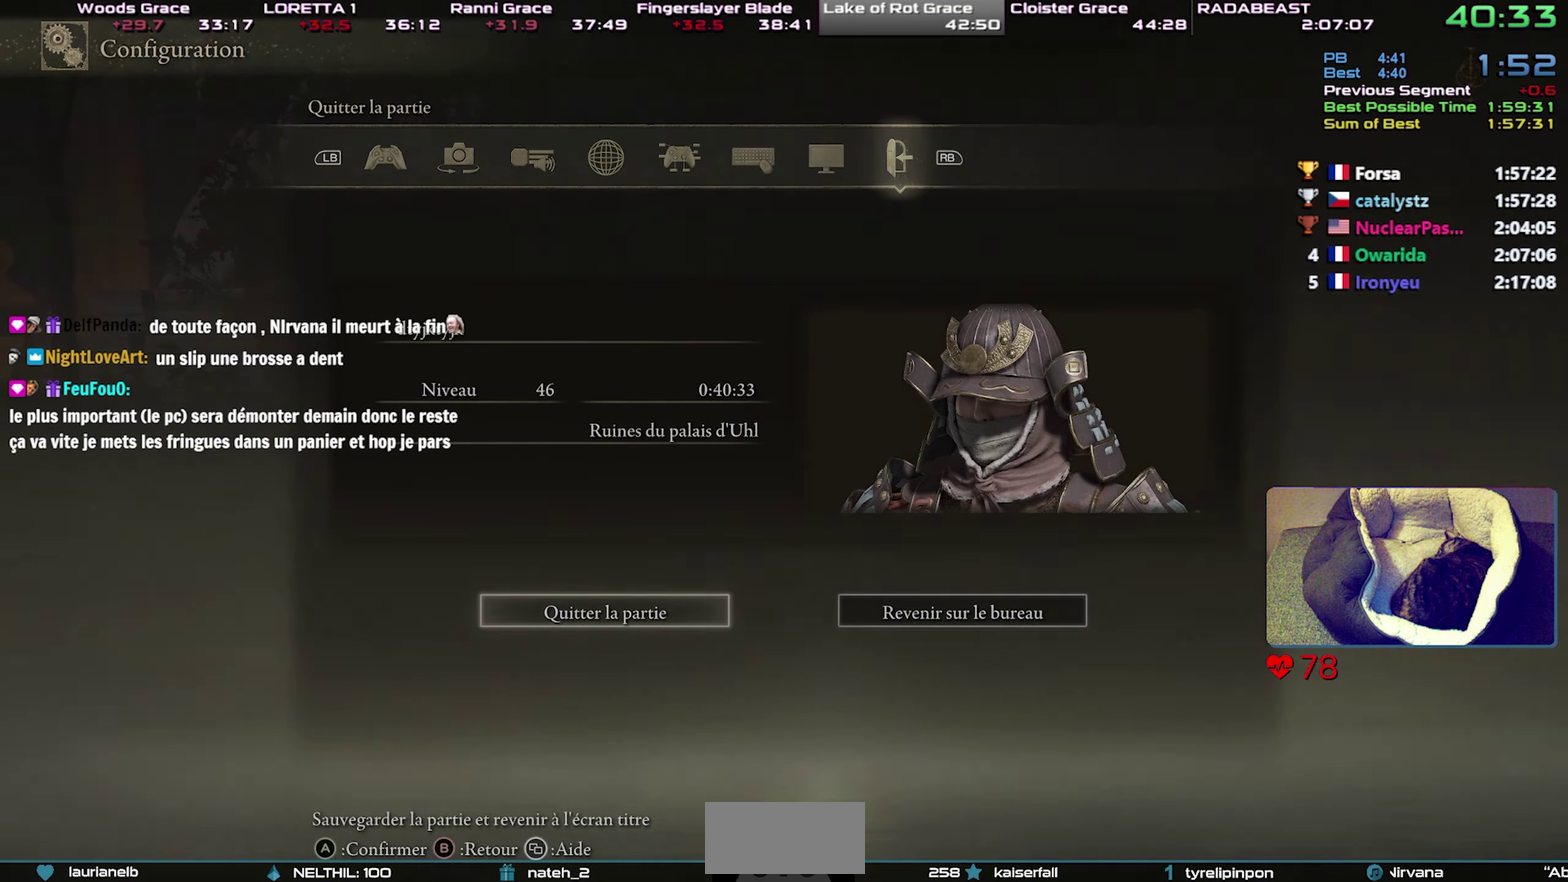
{"buttons": ["CROSS"], "left_stick": "center", "right_stick": "center", "button_events": [[100, "CROSS", "up"], [167, "CROSS", "down"], [217, "CIRCLE", "up"], [217, "CROSS", "up"], [300, "CROSS", "down"], [383, "CROSS", "up"], [433, "CROSS", "down"]]}
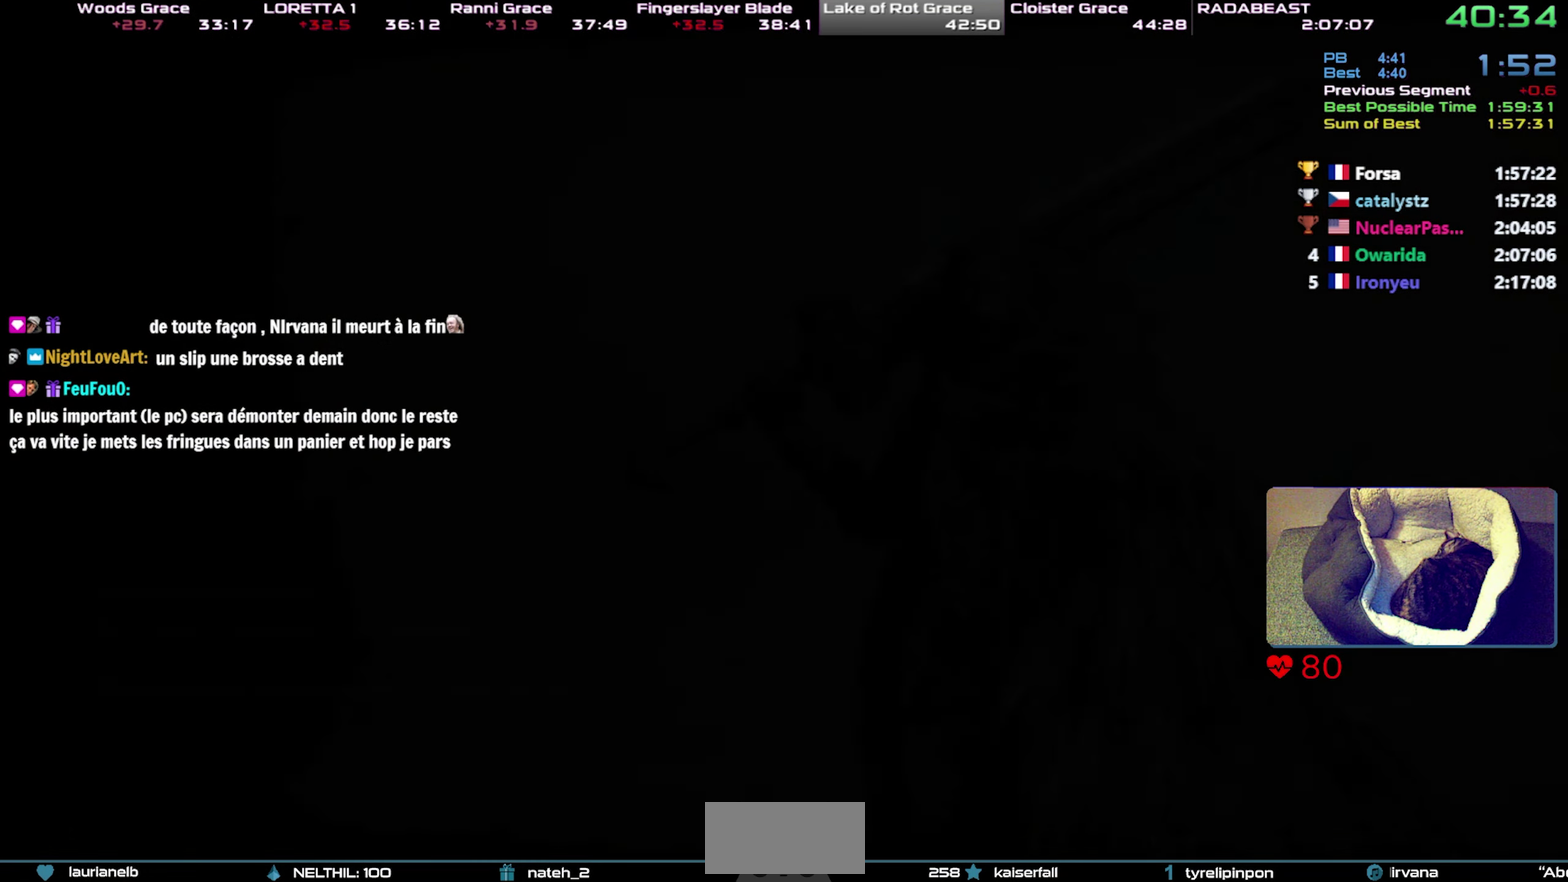
{"buttons": ["CROSS"], "left_stick": "center", "right_stick": "center", "button_events": [[17, "CROSS", "up"], [83, "CROSS", "down"], [133, "CROSS", "up"], [300, "CROSS", "down"], [383, "CROSS", "up"], [433, "CROSS", "down"]]}
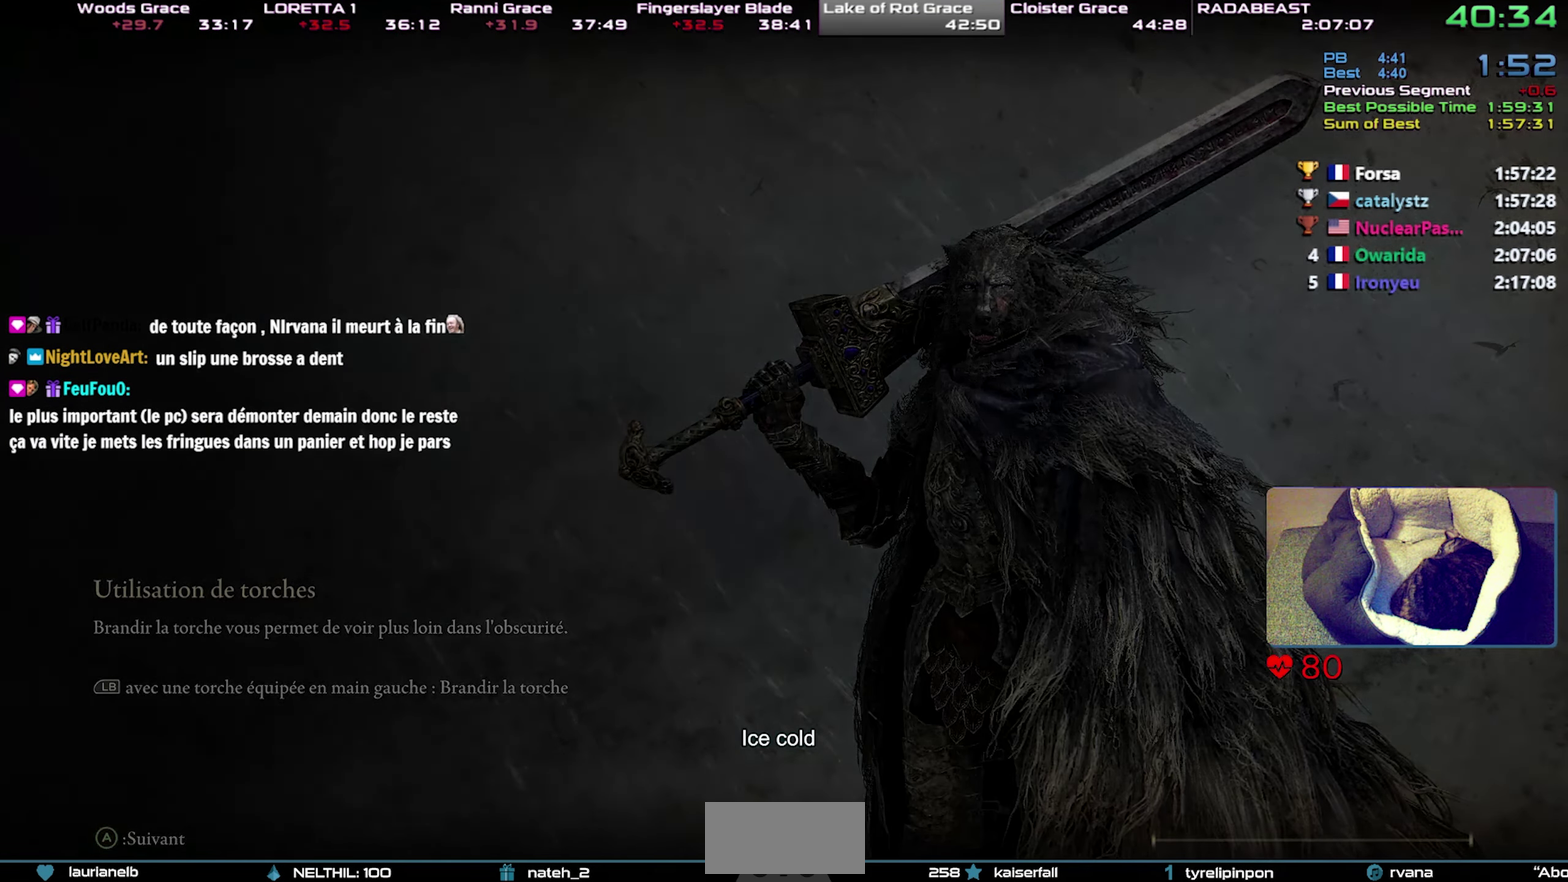
{"buttons": ["CROSS"], "left_stick": "center", "right_stick": "center", "button_events": [[133, "CROSS", "up"], [183, "CROSS", "down"], [283, "CROSS", "up"], [333, "CROSS", "down"]]}
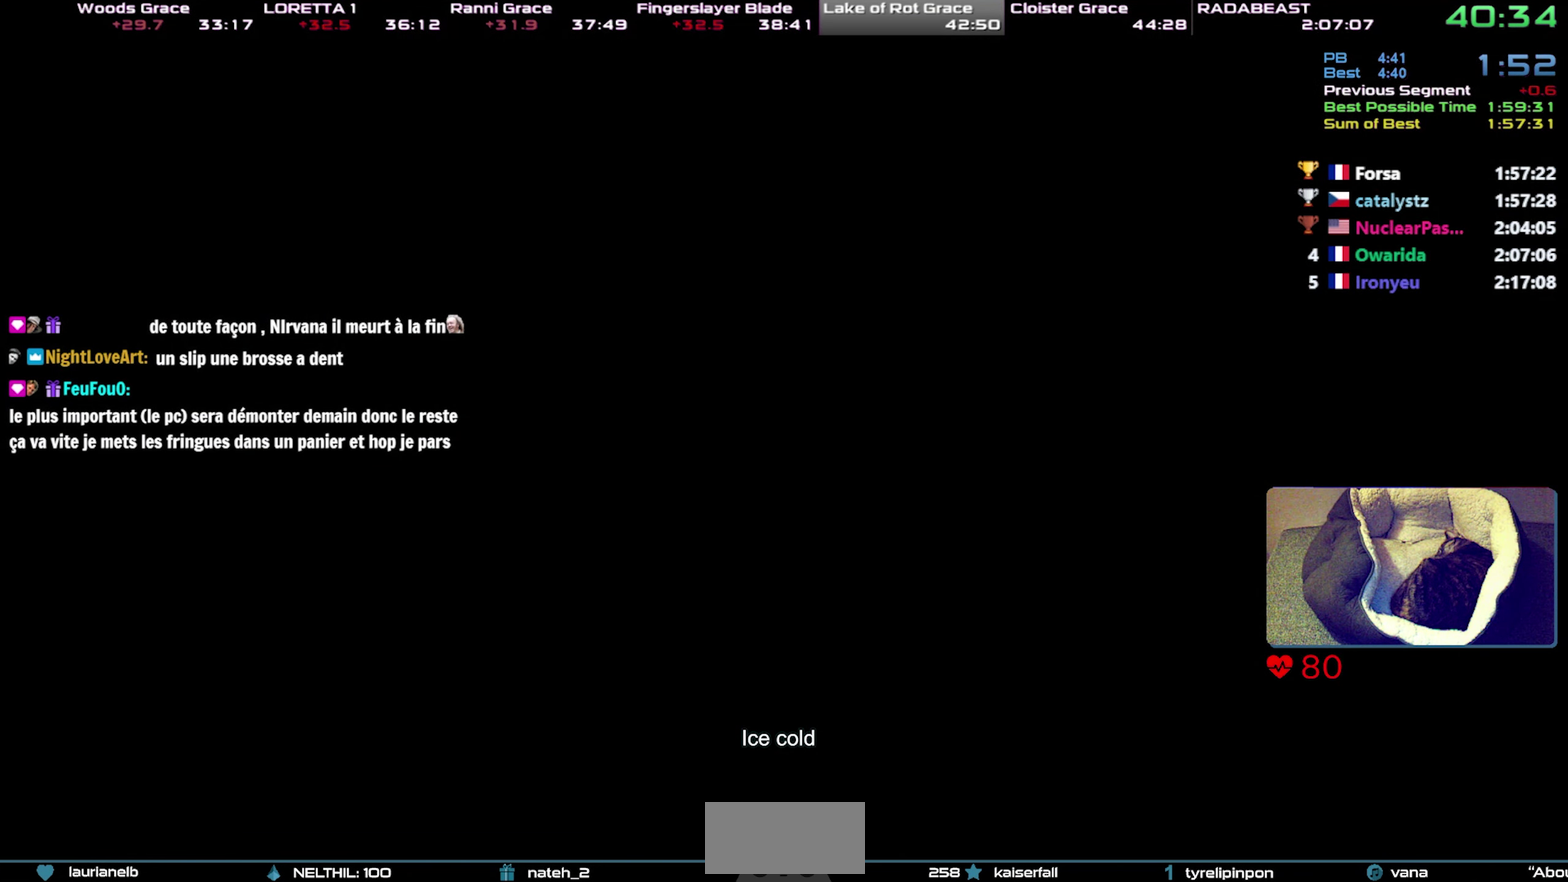
{"buttons": [], "left_stick": "center", "right_stick": "center", "button_events": [[50, "CROSS", "up"], [100, "CROSS", "down"], [183, "CROSS", "up"], [233, "CROSS", "down"], [317, "CROSS", "up"], [383, "CROSS", "down"], [467, "CROSS", "up"]]}
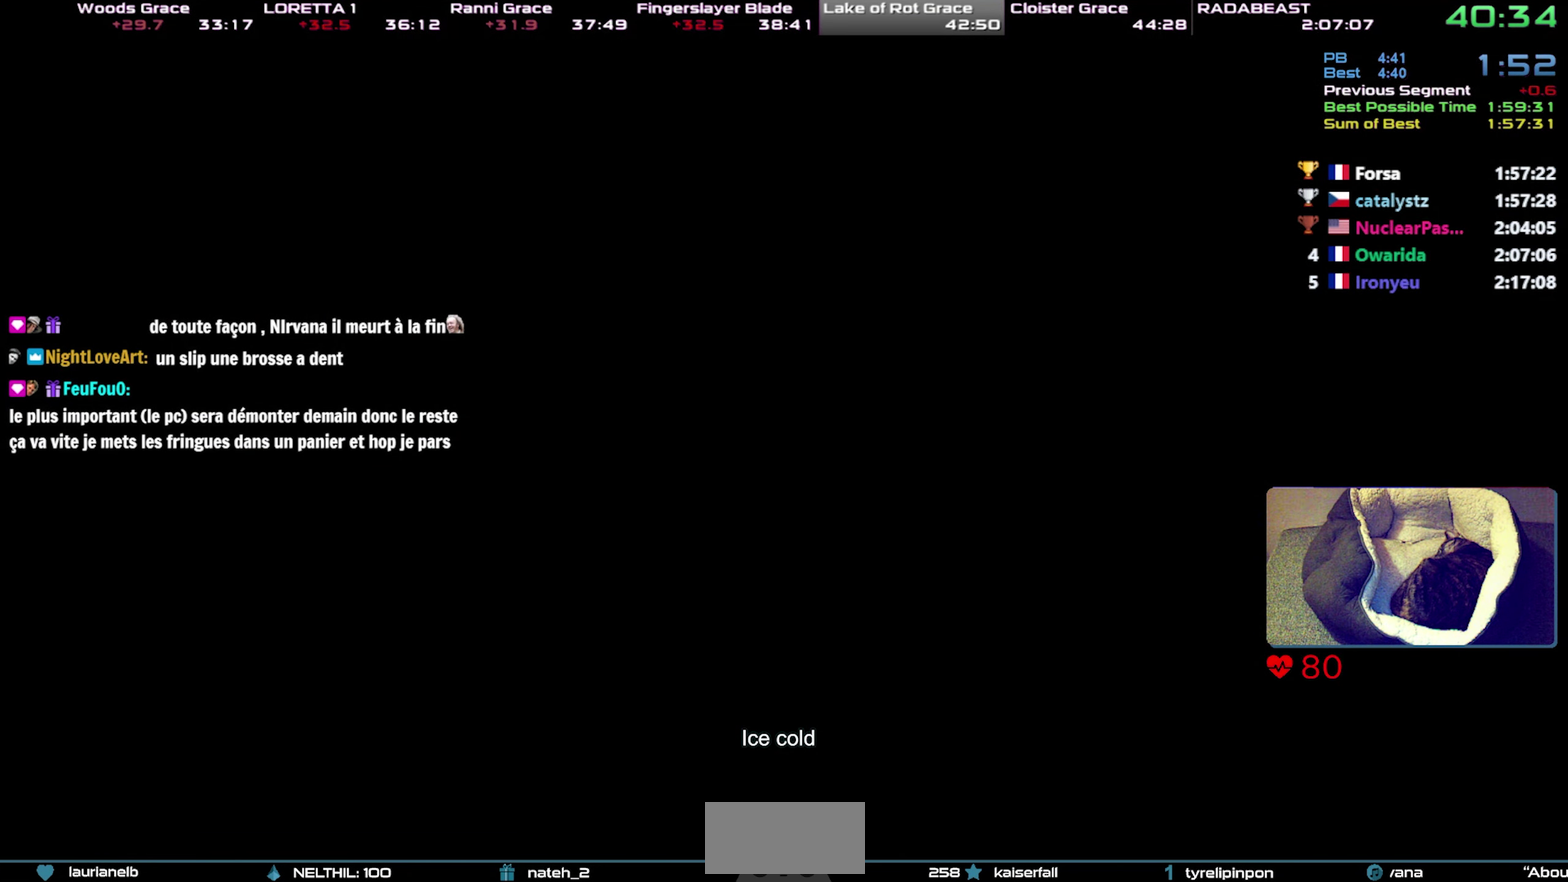
{"buttons": ["CROSS"], "left_stick": "center", "right_stick": "center", "button_events": [[17, "CROSS", "down"], [100, "CROSS", "up"], [150, "CROSS", "down"], [233, "CROSS", "up"], [283, "CROSS", "down"], [367, "CROSS", "up"], [433, "CROSS", "down"]]}
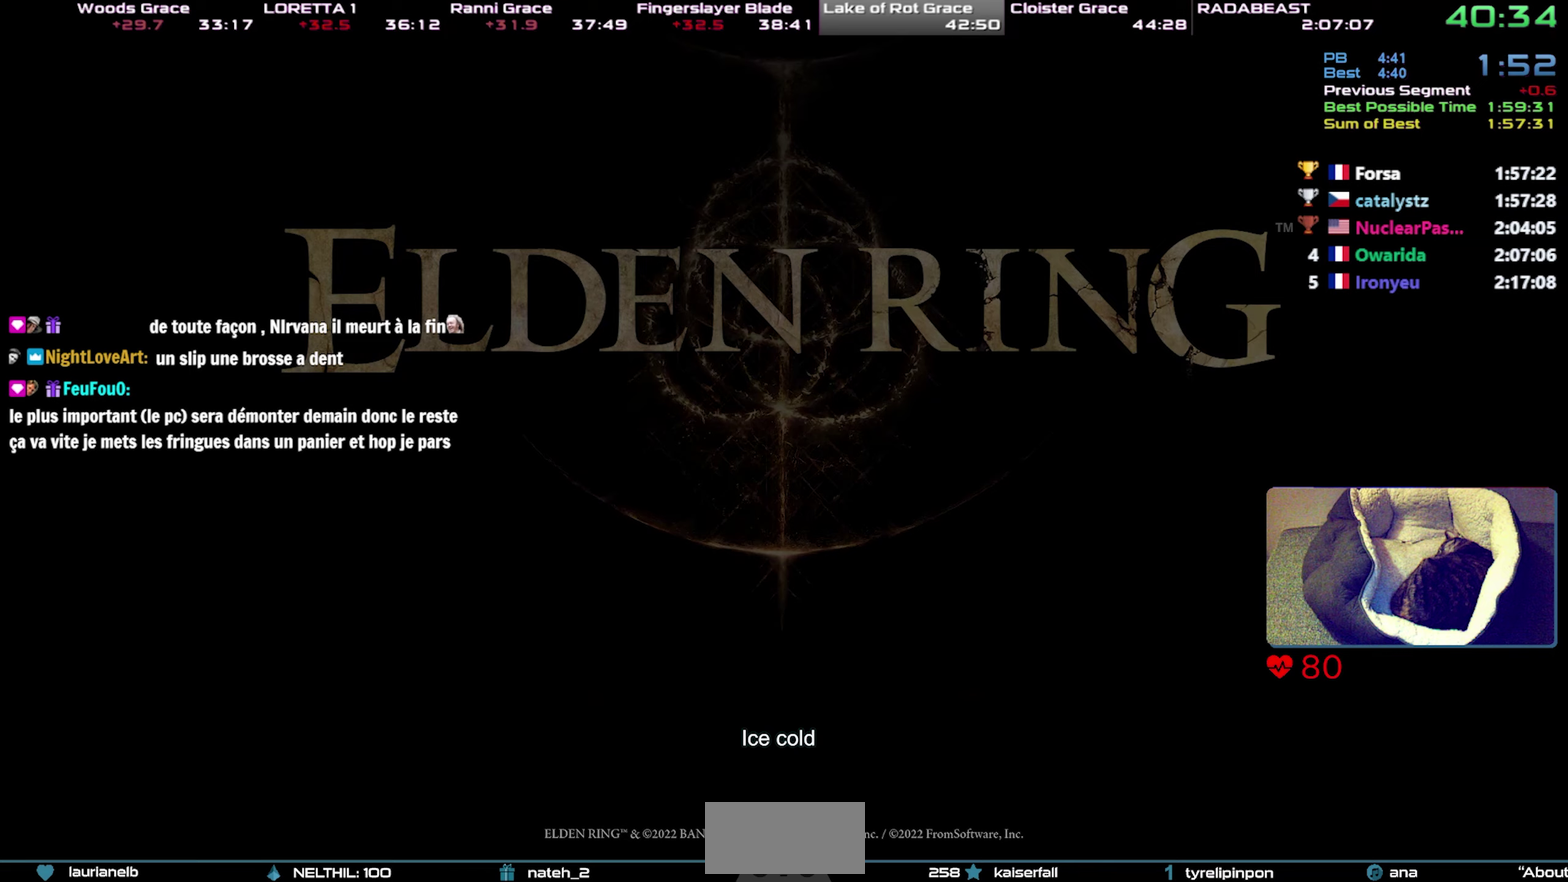
{"buttons": ["CROSS"], "left_stick": "center", "right_stick": "center", "button_events": [[17, "CROSS", "up"], [67, "CROSS", "down"], [150, "CROSS", "up"], [217, "CROSS", "down"], [283, "CROSS", "up"], [350, "CROSS", "down"], [433, "CROSS", "up"], [483, "CROSS", "down"]]}
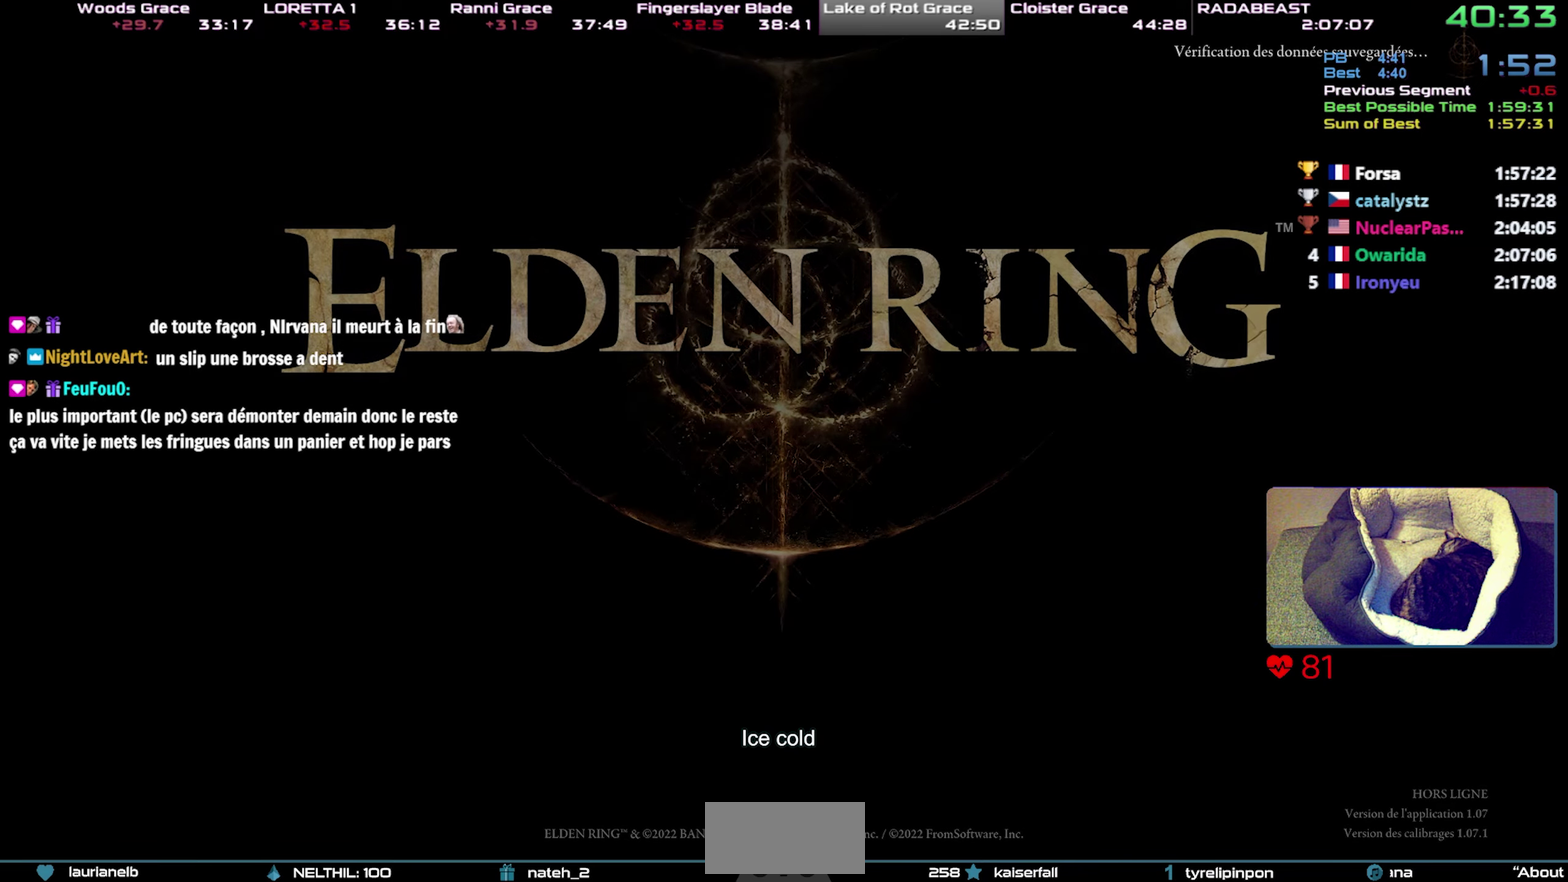
{"buttons": [], "left_stick": "center", "right_stick": "center", "button_events": [[67, "CROSS", "up"], [133, "CROSS", "down"], [217, "CROSS", "up"], [267, "CROSS", "down"], [367, "CROSS", "up"], [417, "CROSS", "down"], [500, "CROSS", "up"]]}
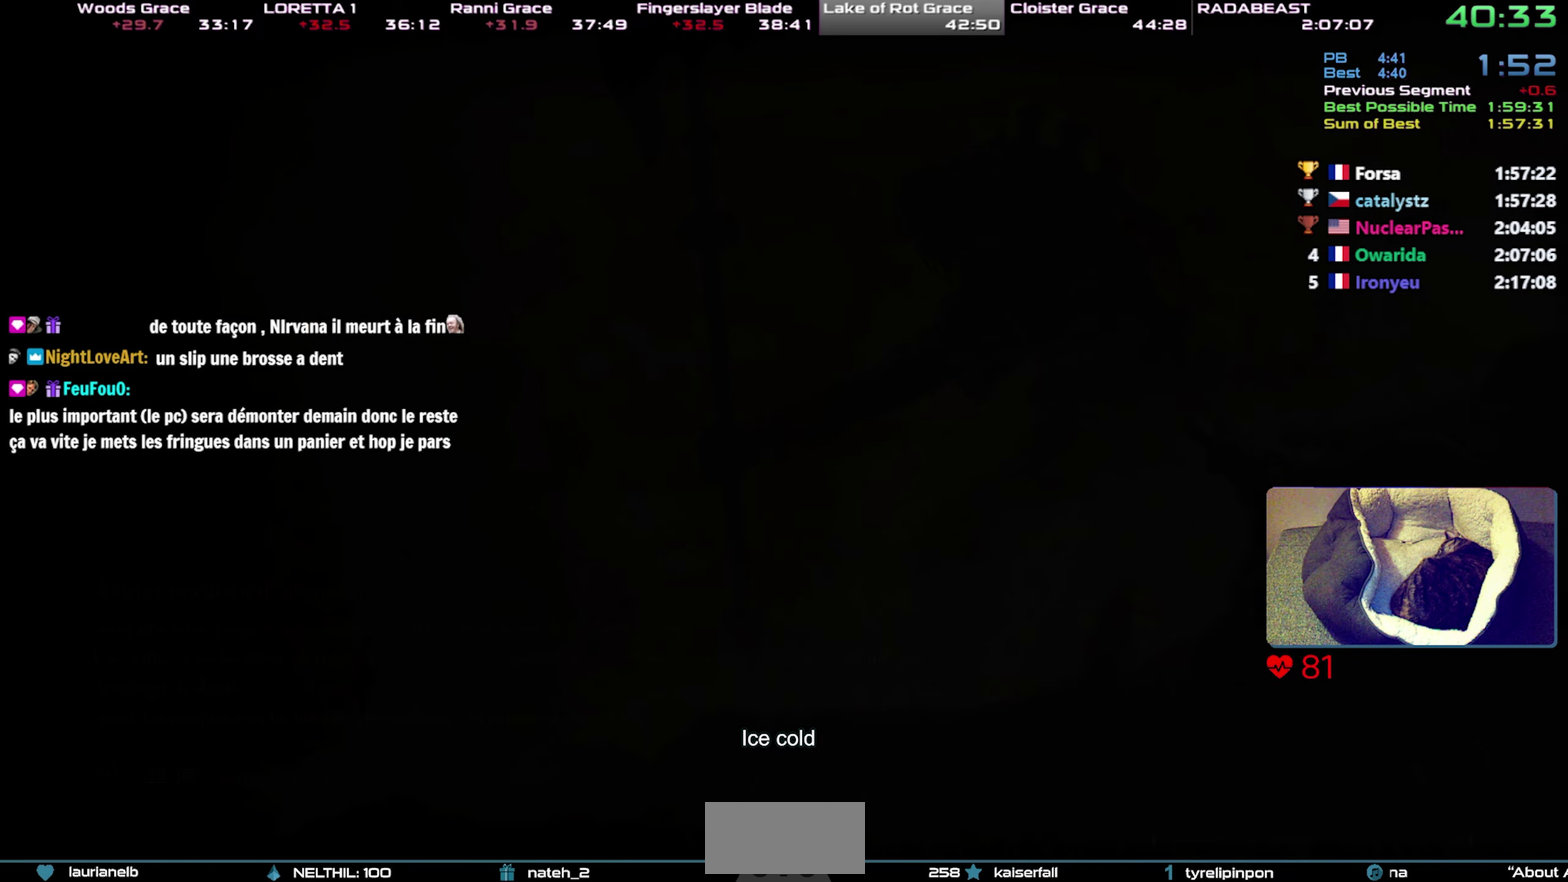
{"buttons": ["CROSS"], "left_stick": "center", "right_stick": "center", "button_events": [[50, "CROSS", "down"], [133, "CROSS", "up"], [200, "CROSS", "down"], [283, "CROSS", "up"], [350, "CROSS", "down"], [433, "CROSS", "up"], [483, "CROSS", "down"]]}
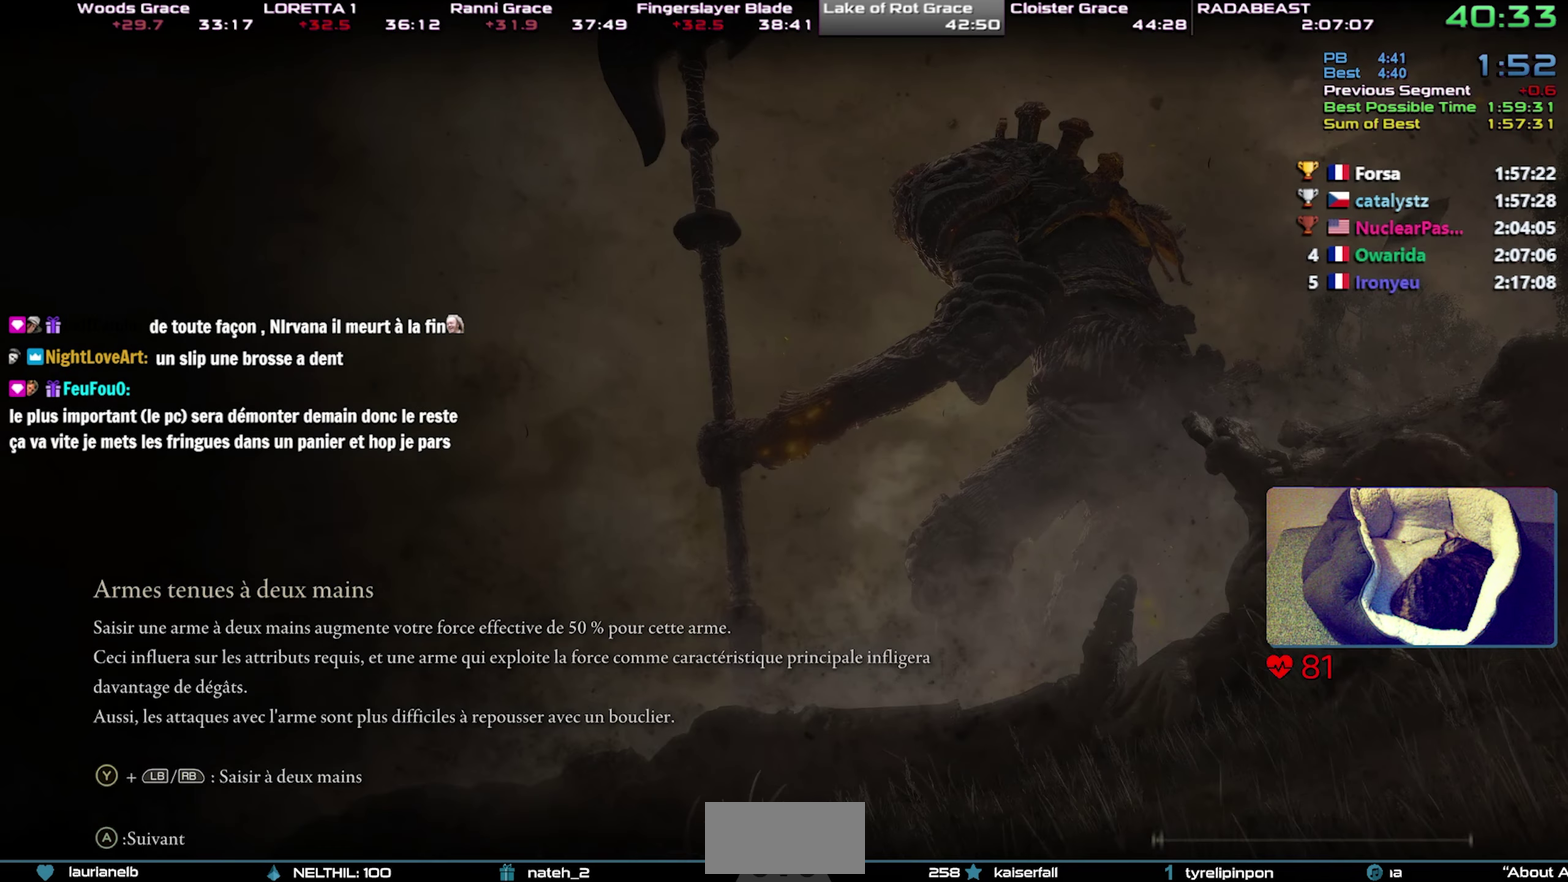
{"buttons": [], "left_stick": "up-right", "right_stick": "center", "button_events": [[83, "CROSS", "up"], [133, "CROSS", "down"], [200, "CROSS", "up"], [283, "CROSS", "down"], [367, "CROSS", "up"]]}
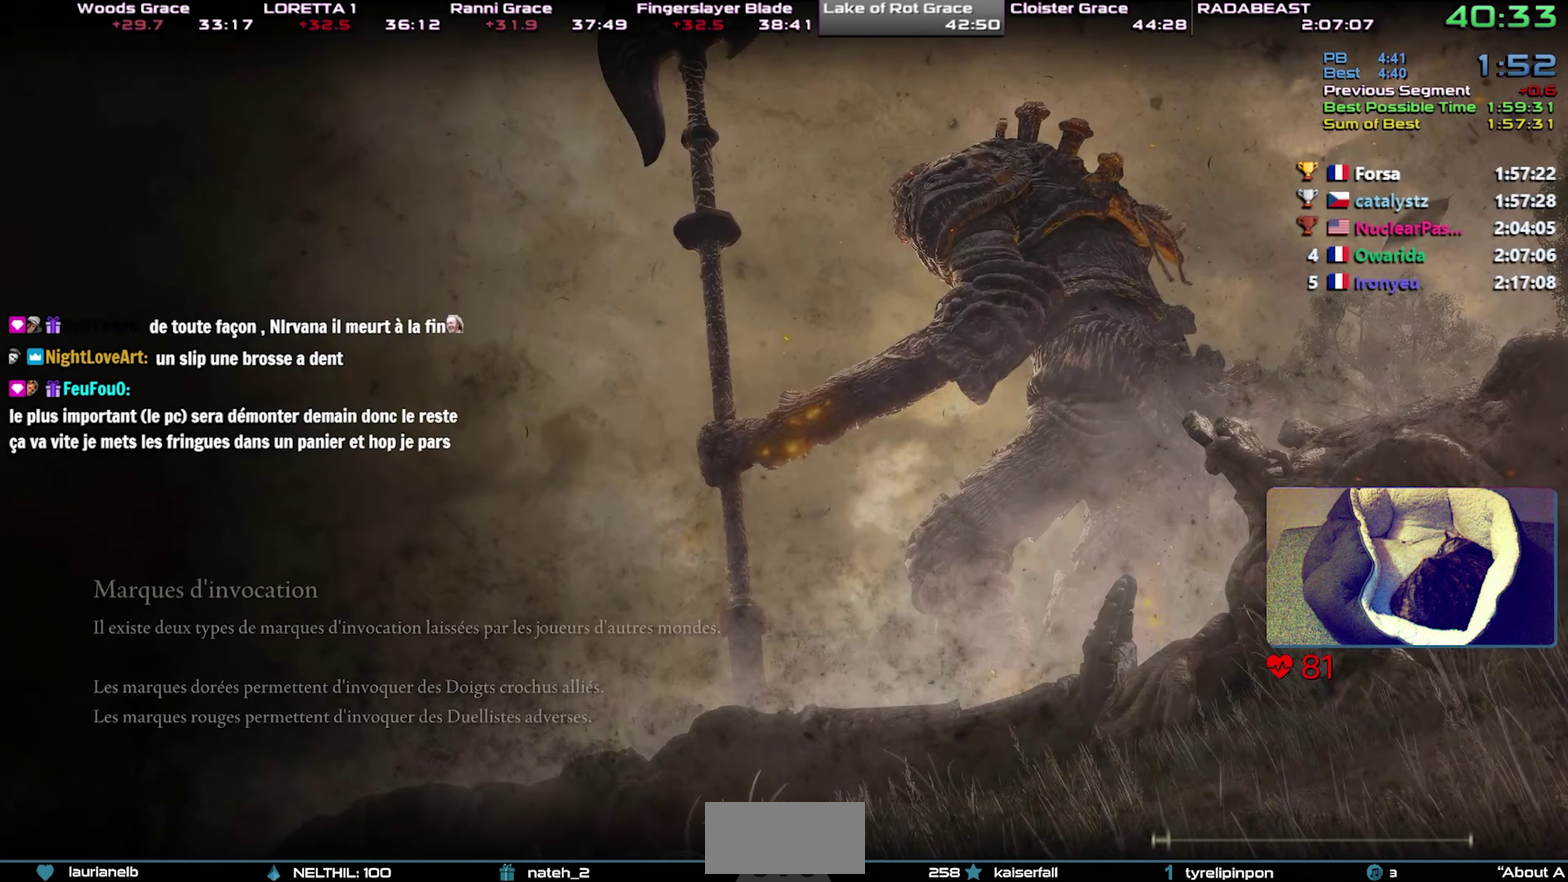
{"buttons": ["CIRCLE"], "left_stick": "up-right", "right_stick": "center", "button_events": [[333, "CIRCLE", "down"]]}
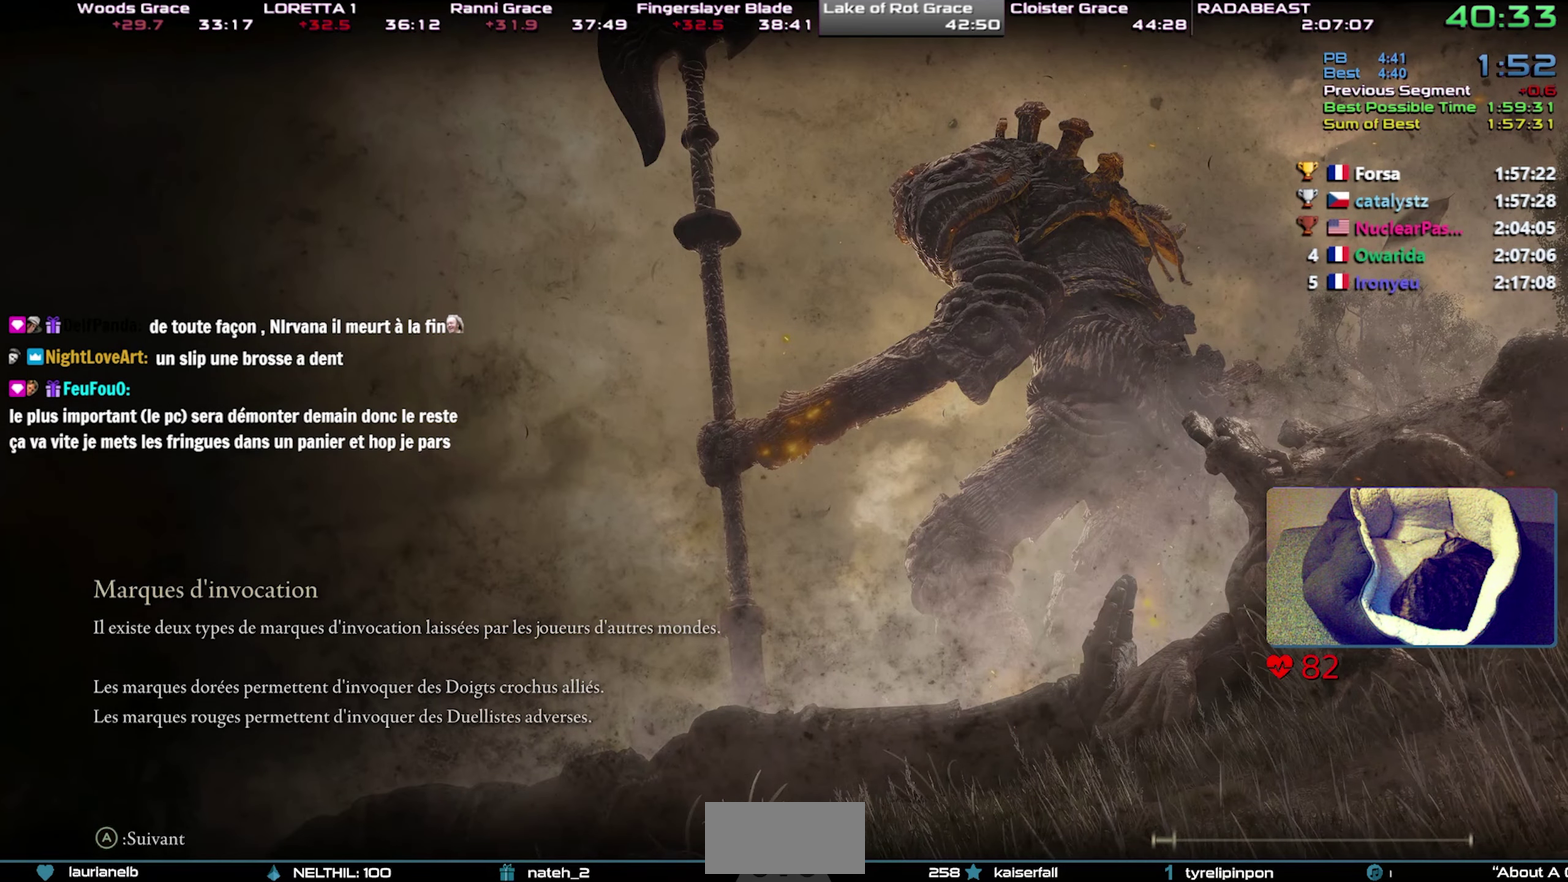
{"buttons": ["CIRCLE"], "left_stick": "up", "right_stick": "center", "button_events": []}
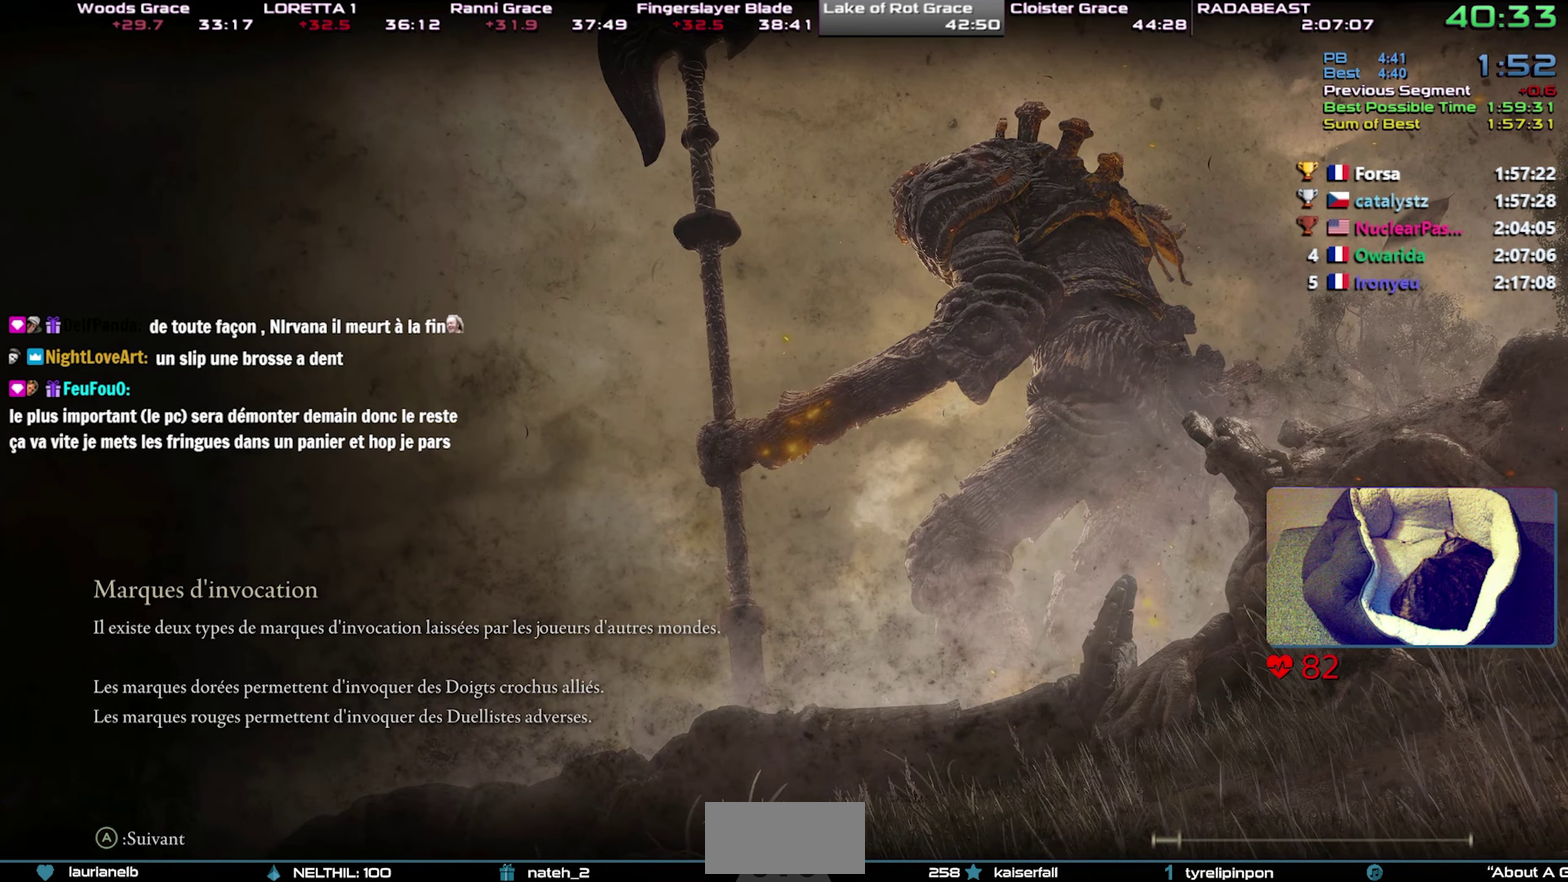
{"buttons": ["CIRCLE"], "left_stick": "up", "right_stick": "center", "button_events": []}
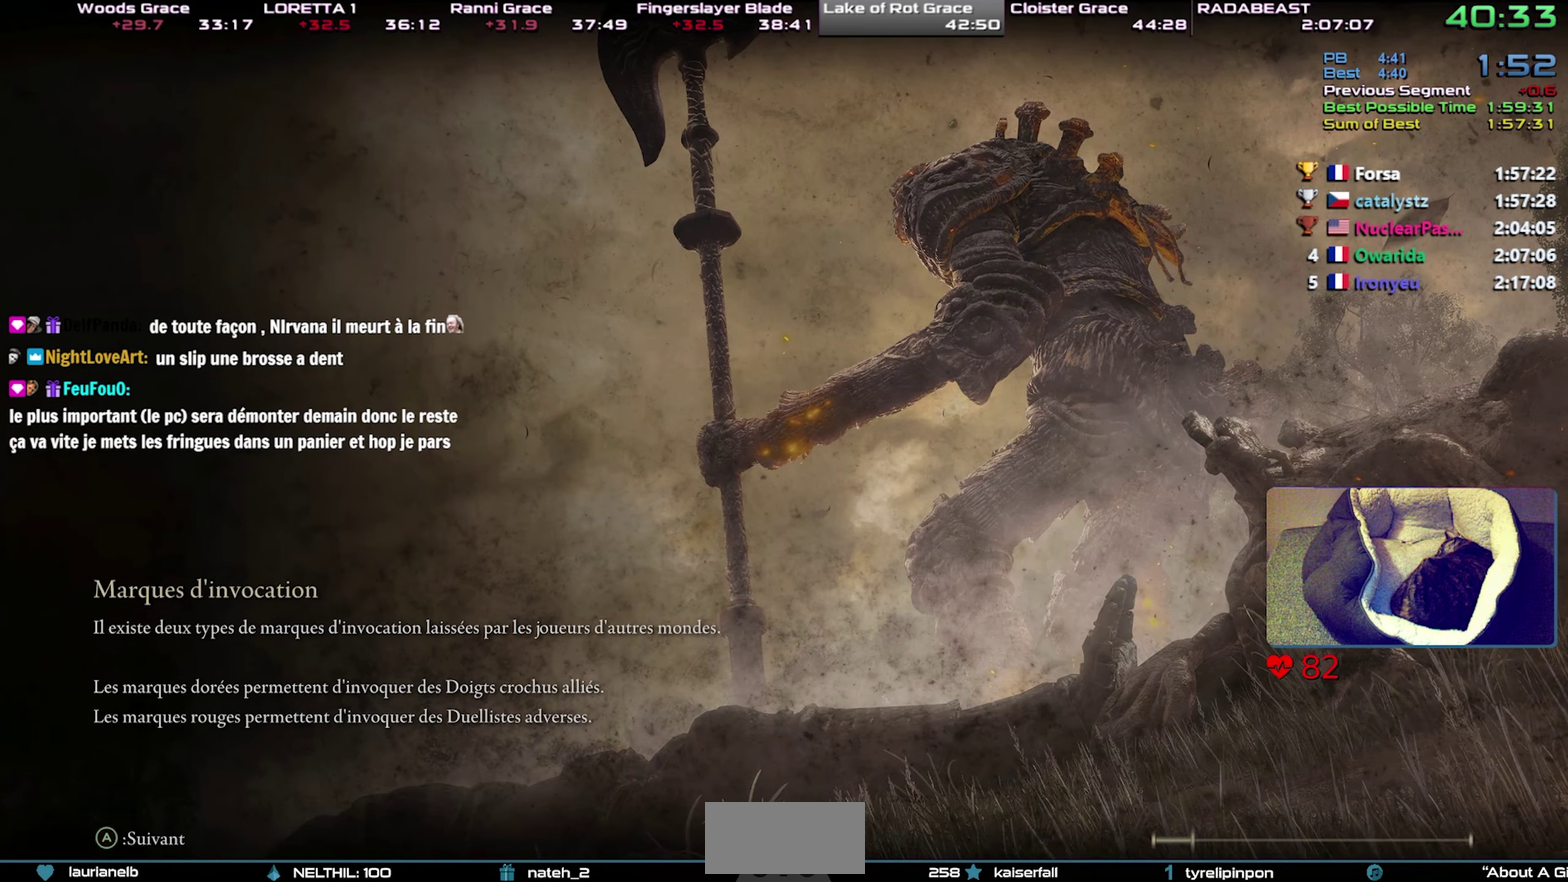
{"buttons": ["CIRCLE"], "left_stick": "up", "right_stick": "center", "button_events": []}
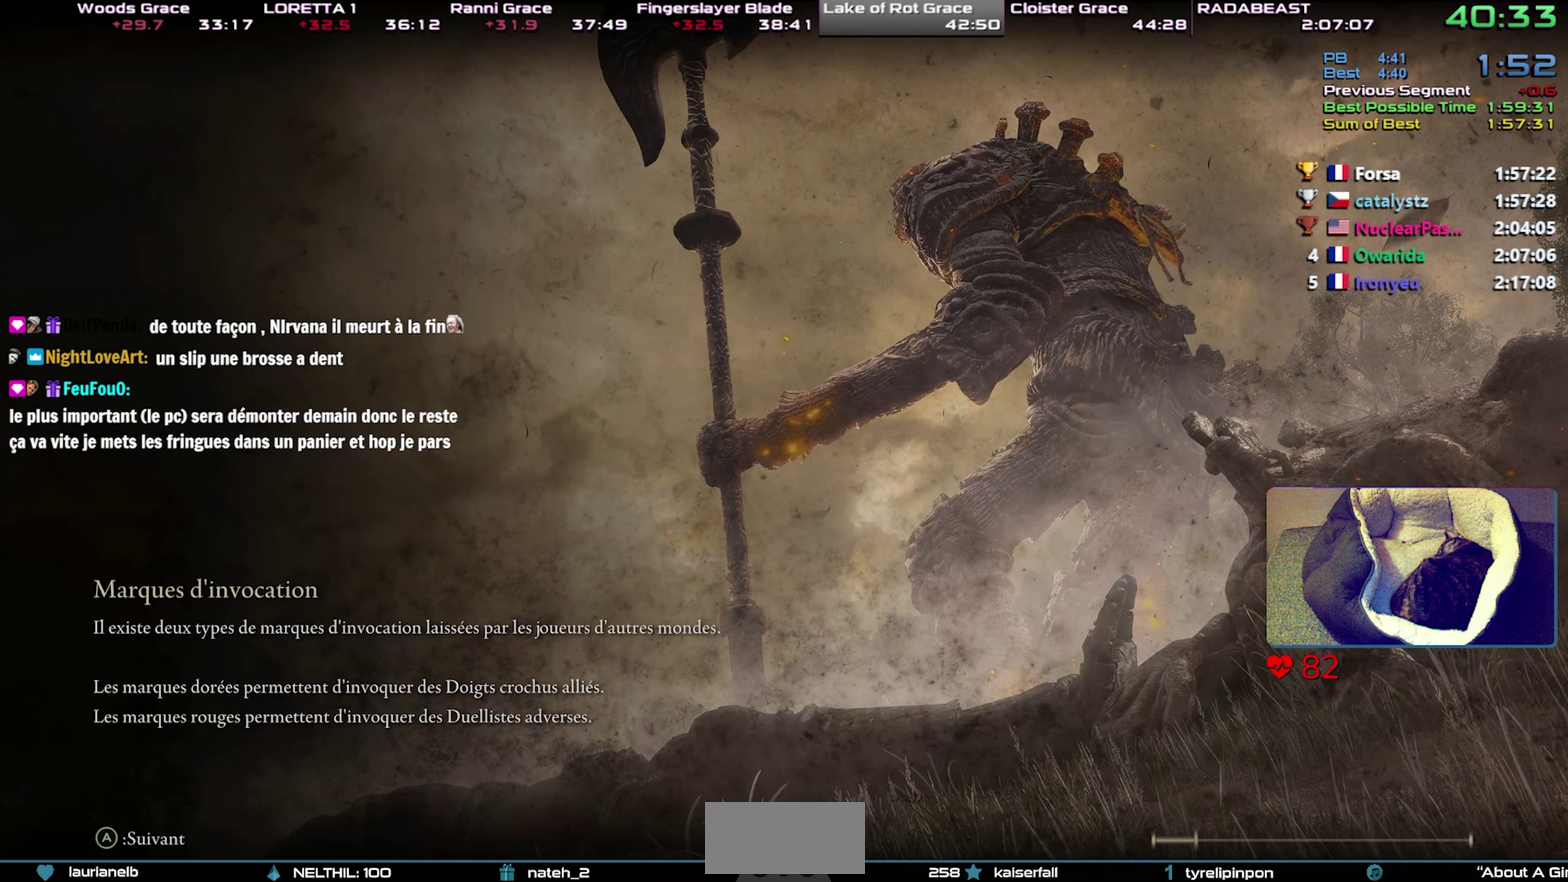
{"buttons": ["CIRCLE"], "left_stick": "up", "right_stick": "center", "button_events": []}
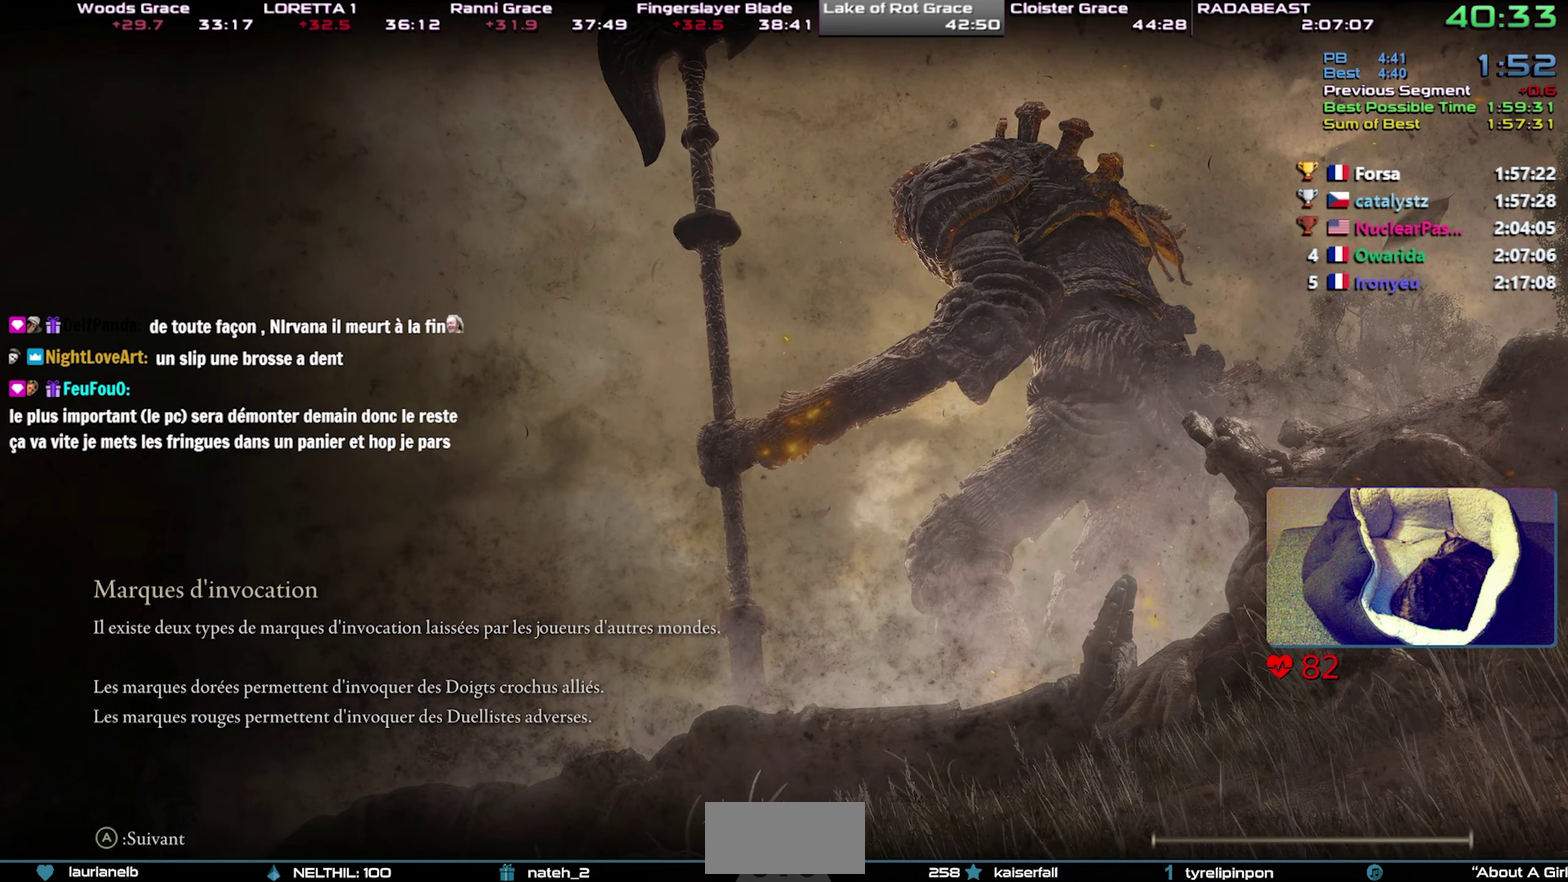
{"buttons": ["CIRCLE"], "left_stick": "up", "right_stick": "center", "button_events": []}
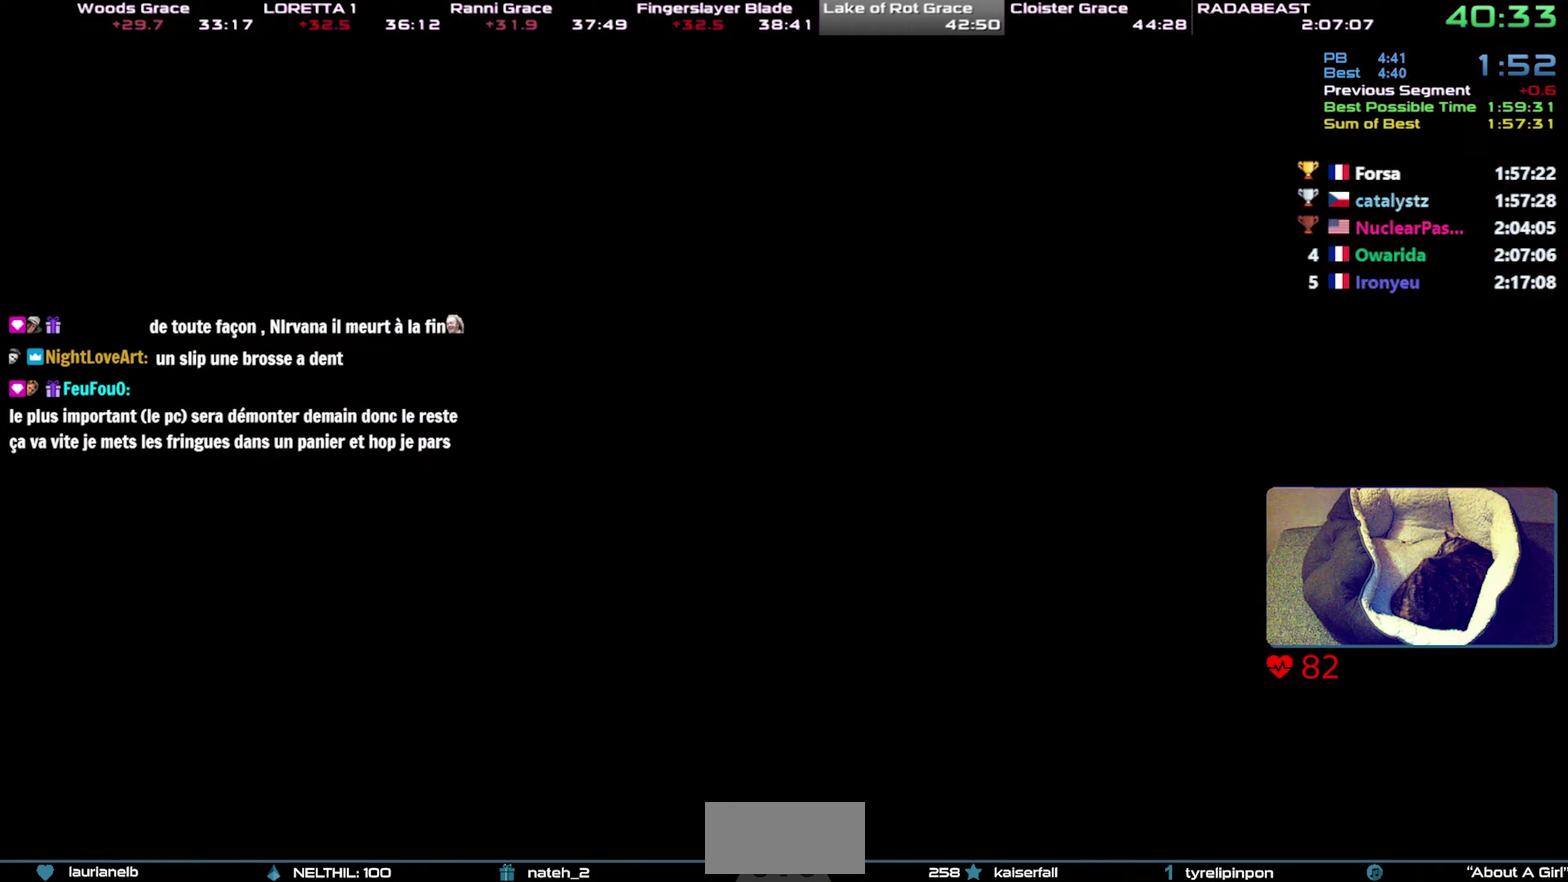
{"buttons": ["CIRCLE"], "left_stick": "up", "right_stick": "center", "button_events": []}
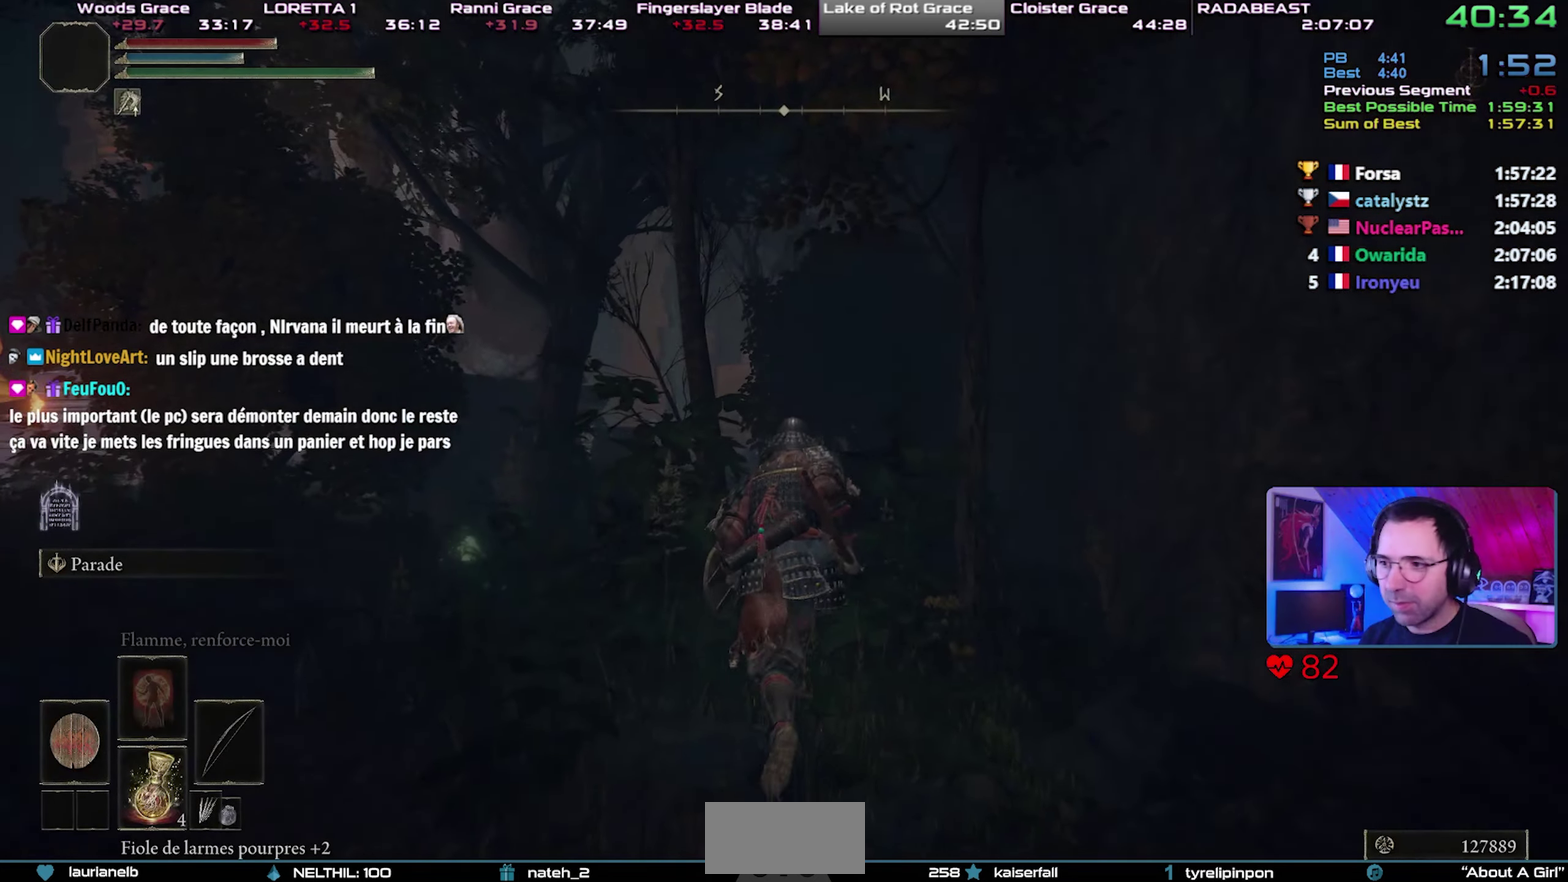
{"buttons": ["CIRCLE"], "left_stick": "up-left", "right_stick": "center", "button_events": []}
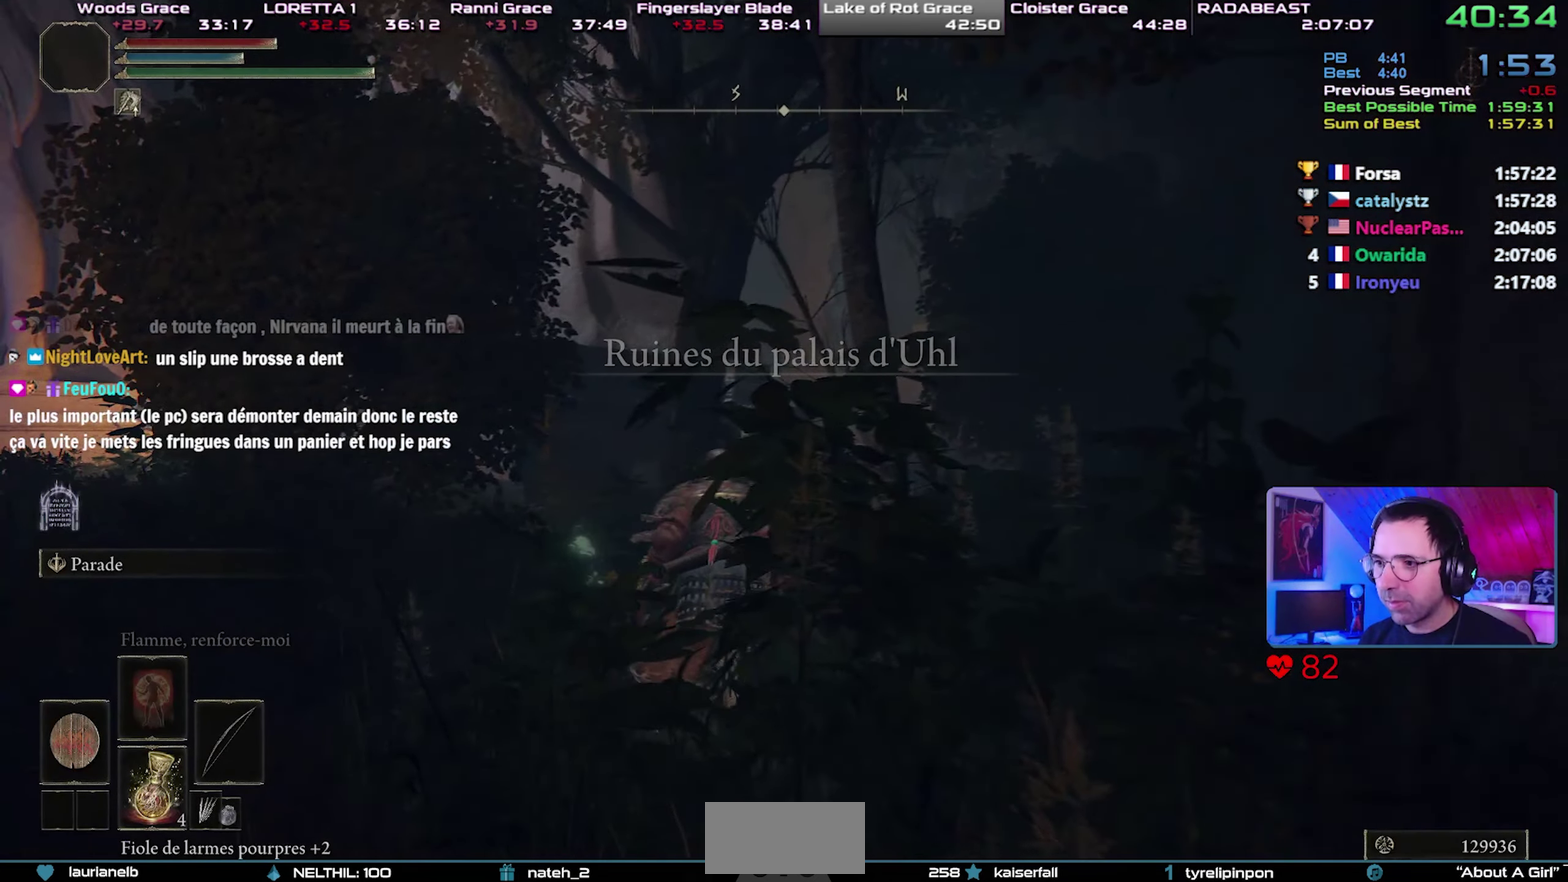
{"buttons": ["CIRCLE"], "left_stick": "up", "right_stick": "center", "button_events": []}
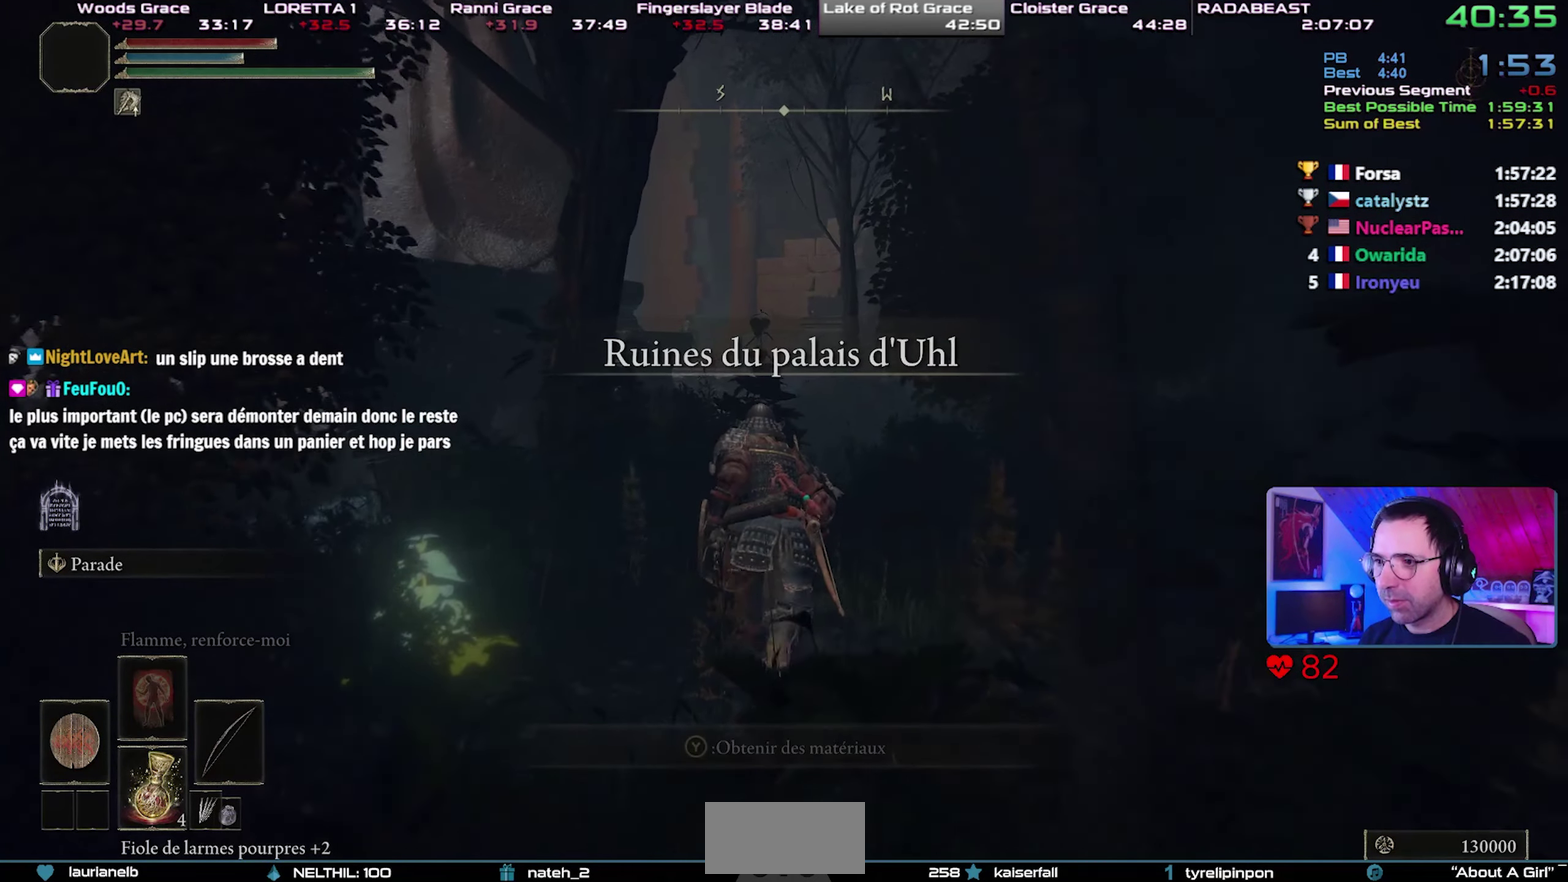
{"buttons": ["CIRCLE", "START"], "left_stick": "up", "right_stick": "center", "button_events": [[417, "START", "down"]]}
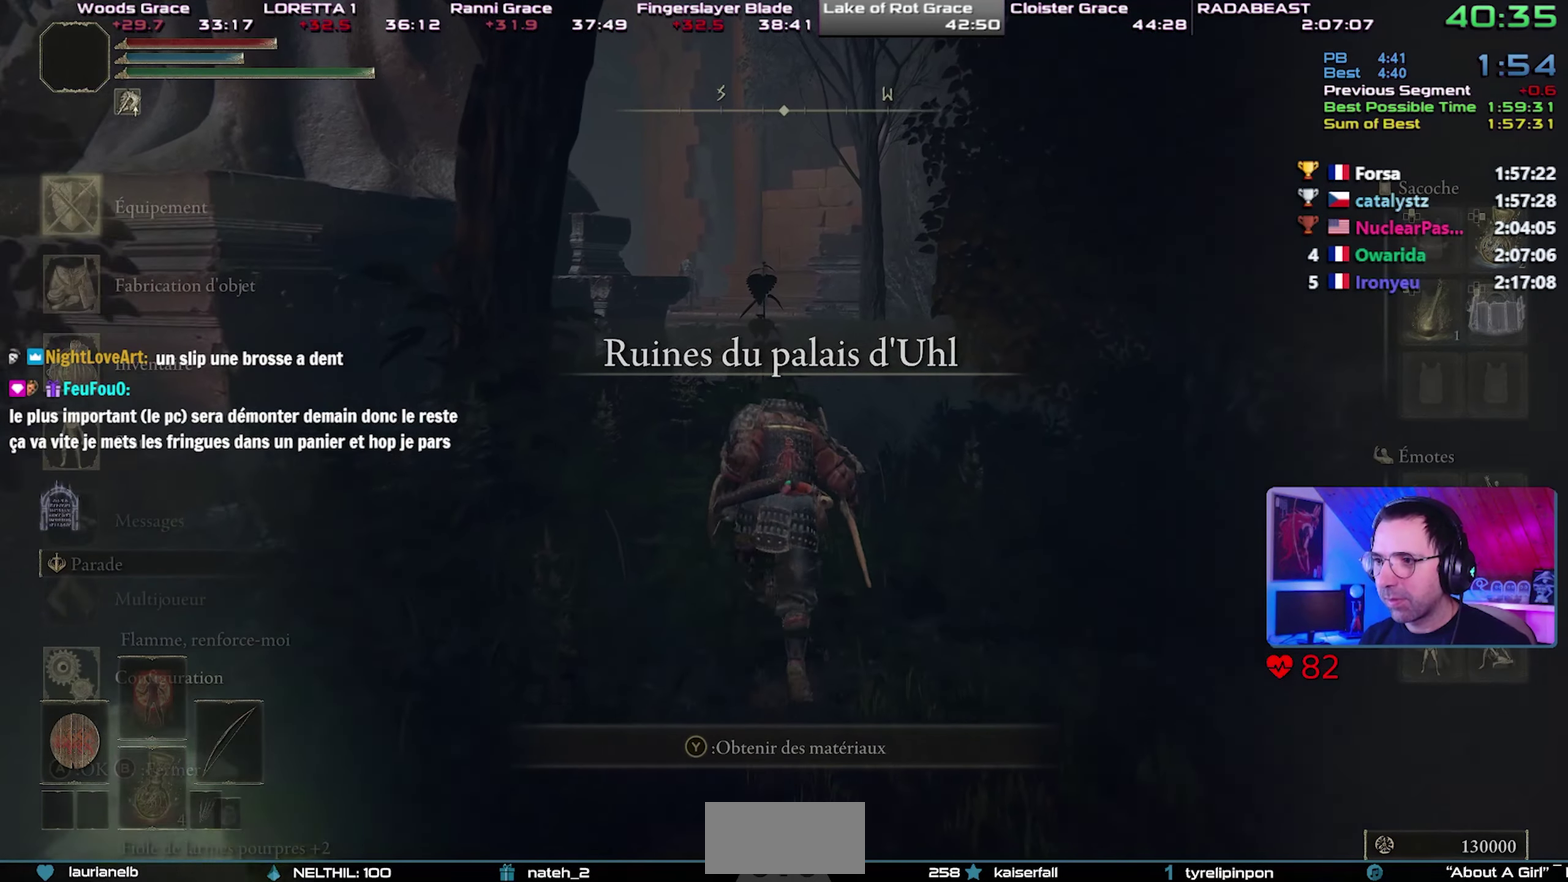
{"buttons": ["CIRCLE"], "left_stick": "up", "right_stick": "center", "button_events": [[33, "START", "up"], [400, "DPAD_UP", "down"], [483, "DPAD_UP", "up"]]}
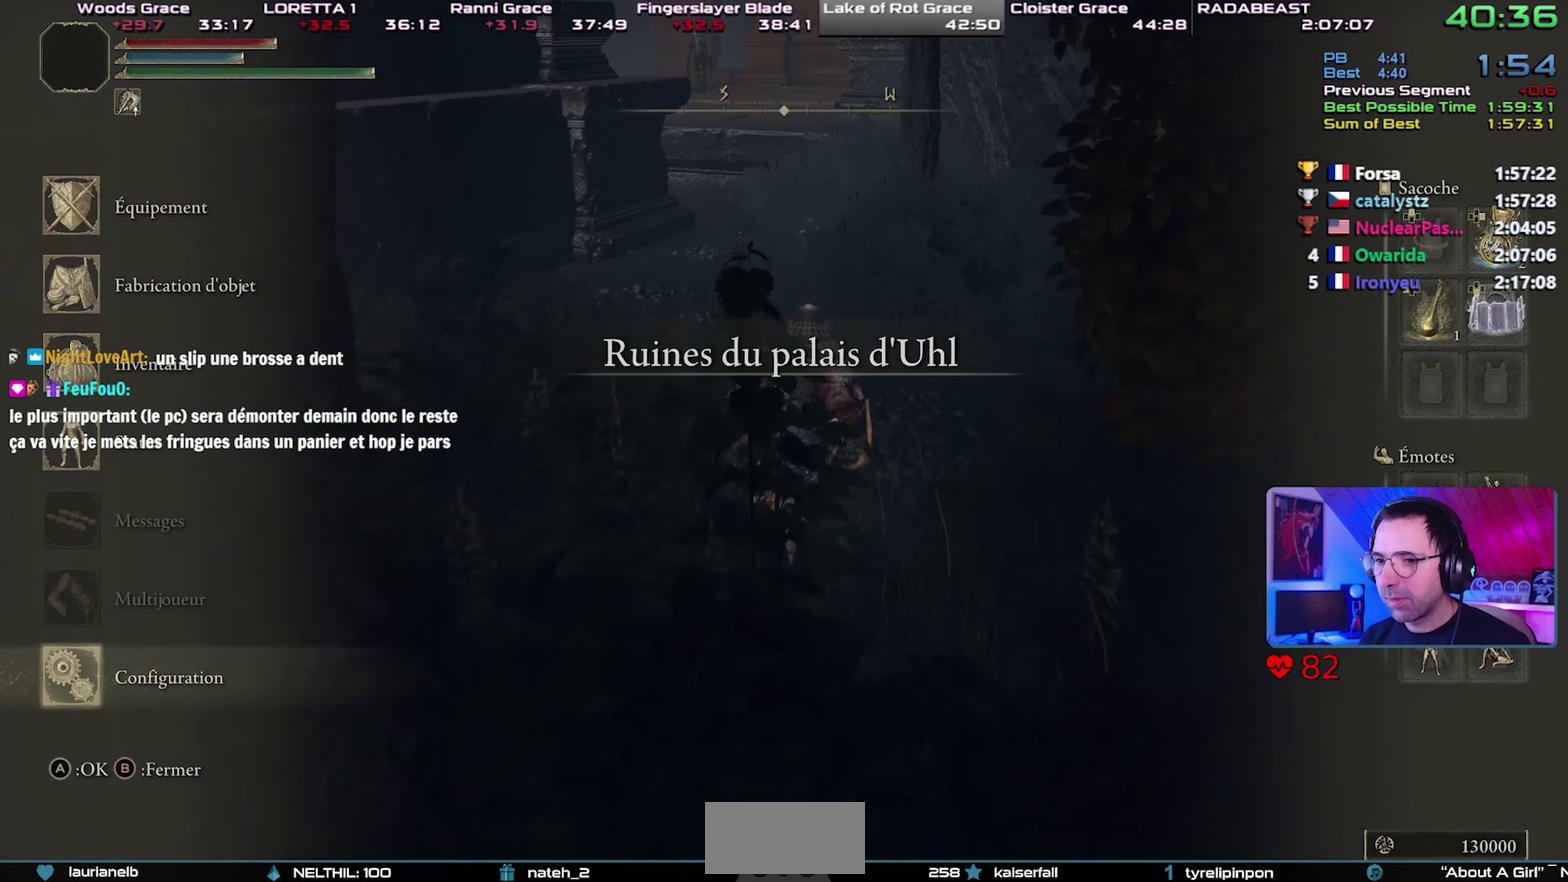
{"buttons": ["CROSS", "CIRCLE"], "left_stick": "up", "right_stick": "center", "button_events": [[383, "CROSS", "down"]]}
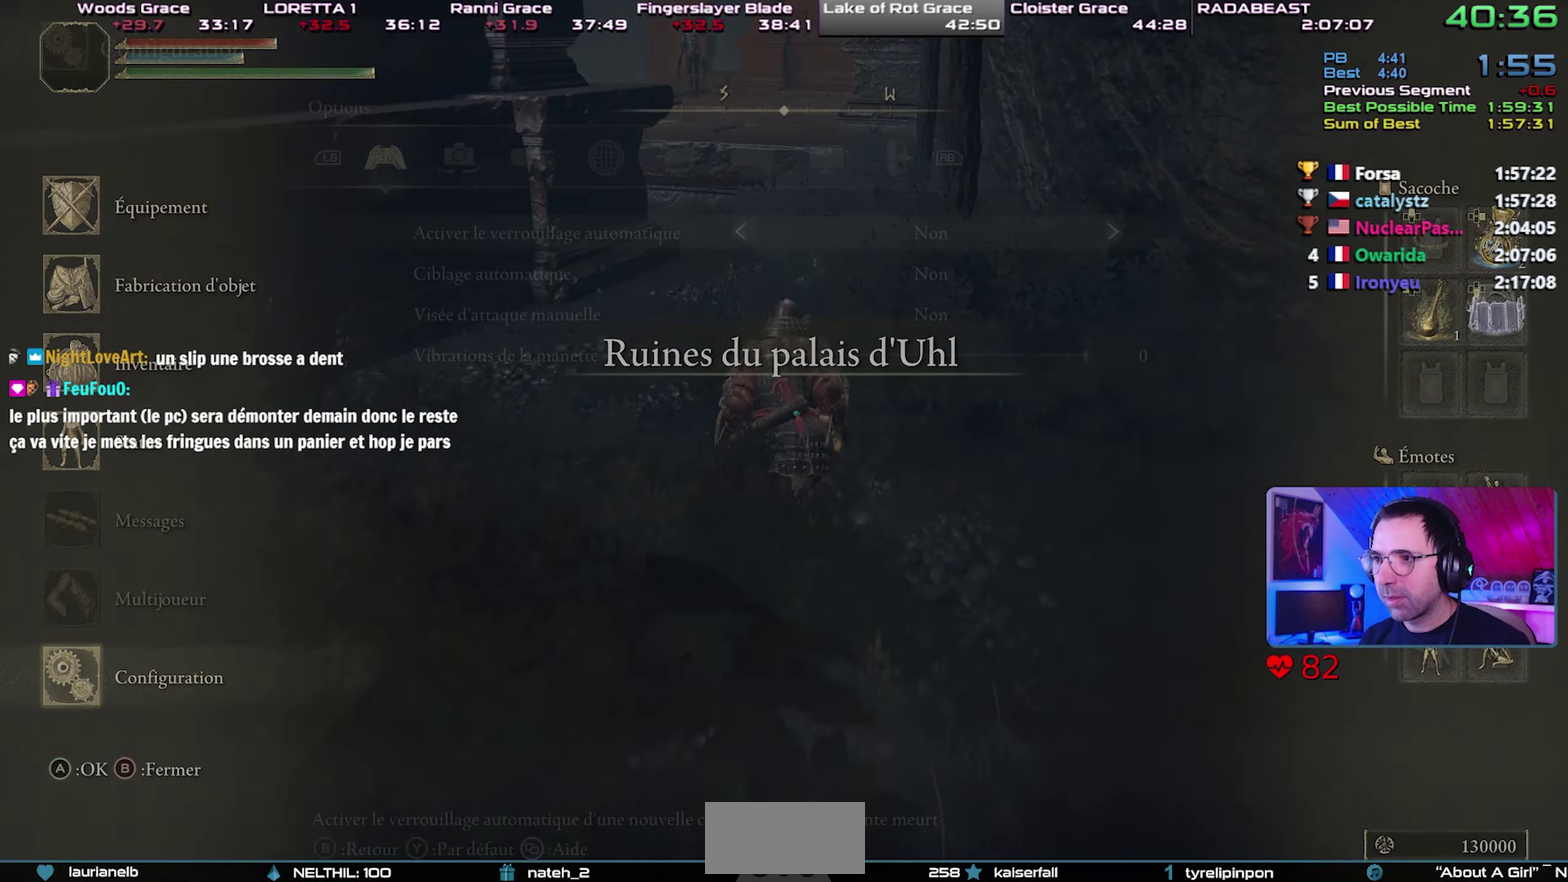
{"buttons": ["CROSS", "CIRCLE"], "left_stick": "up-left", "right_stick": "center", "button_events": [[17, "CROSS", "up"], [500, "CROSS", "down"]]}
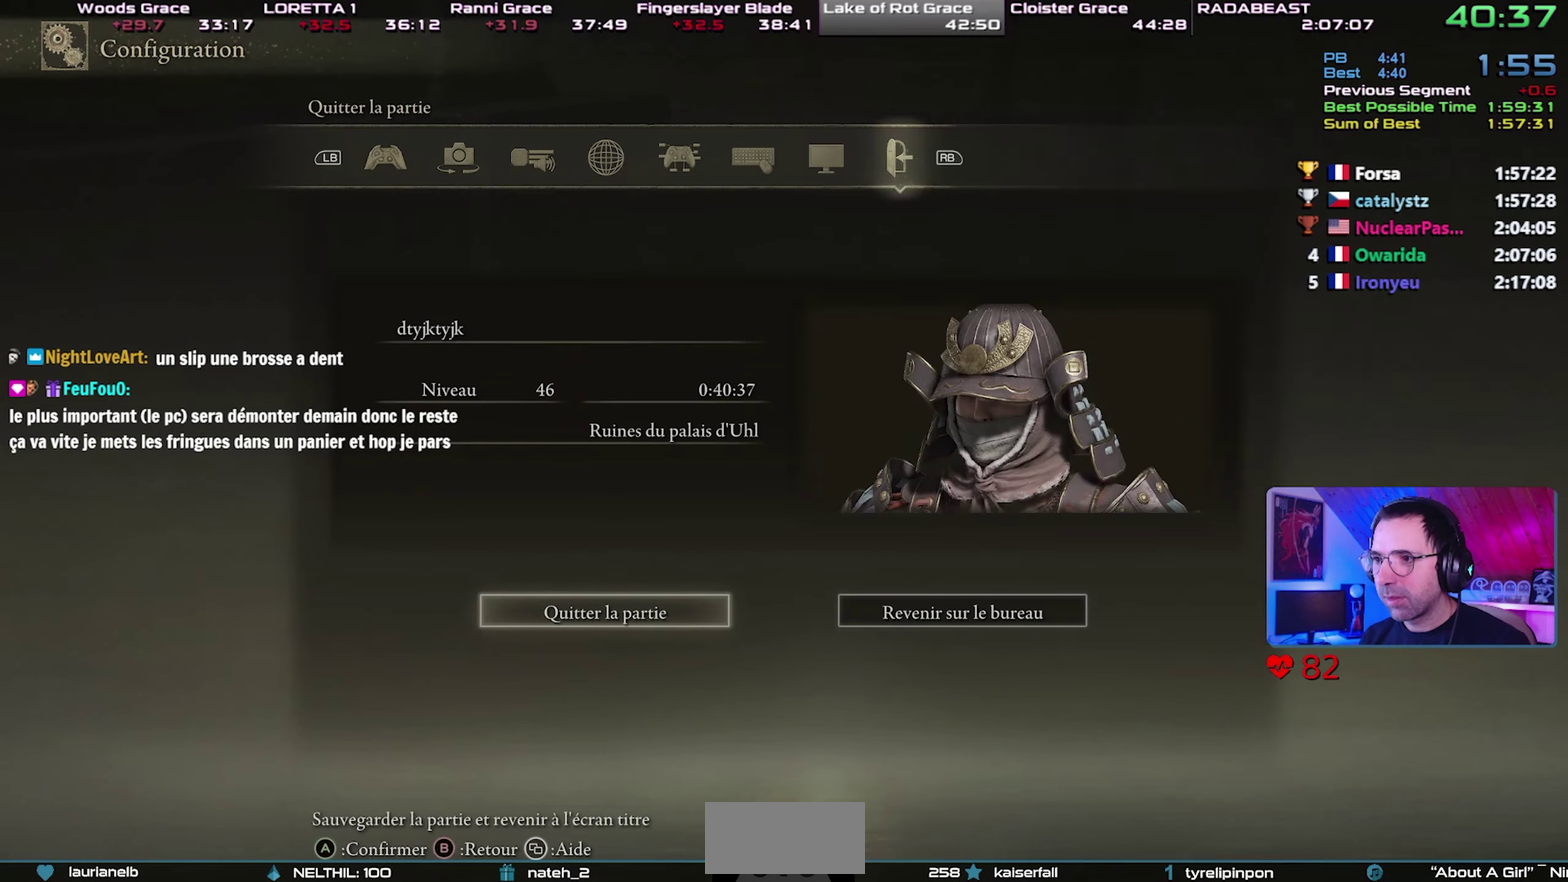
{"buttons": ["CIRCLE"], "left_stick": "up", "right_stick": "center", "button_events": [[117, "CROSS", "up"], [400, "DPAD_LEFT", "down"], [483, "DPAD_LEFT", "up"]]}
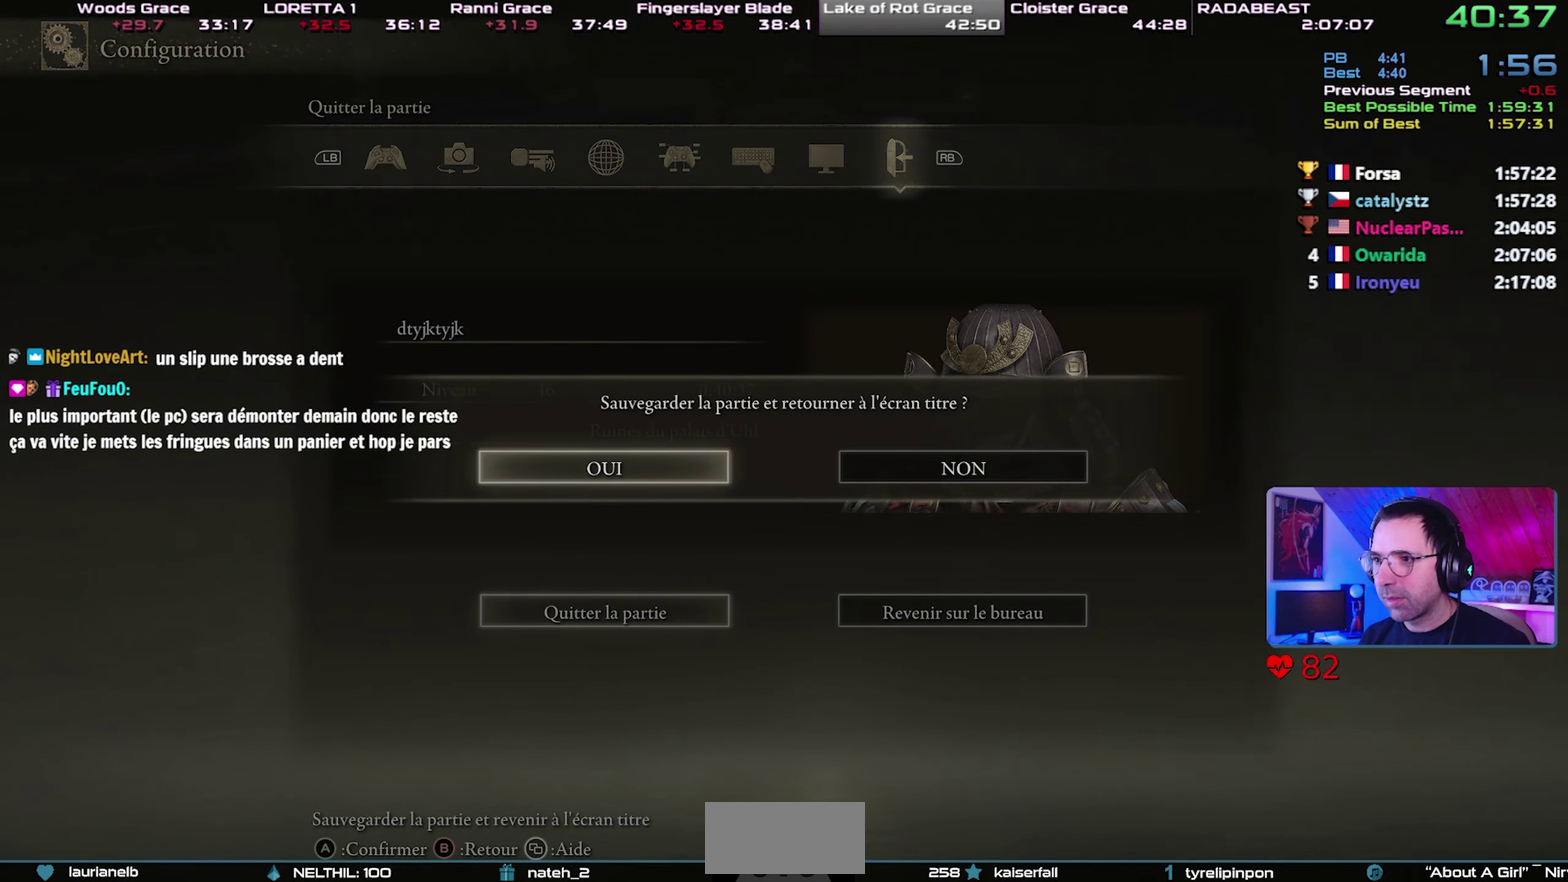
{"buttons": ["CIRCLE"], "left_stick": "up", "right_stick": "center", "button_events": []}
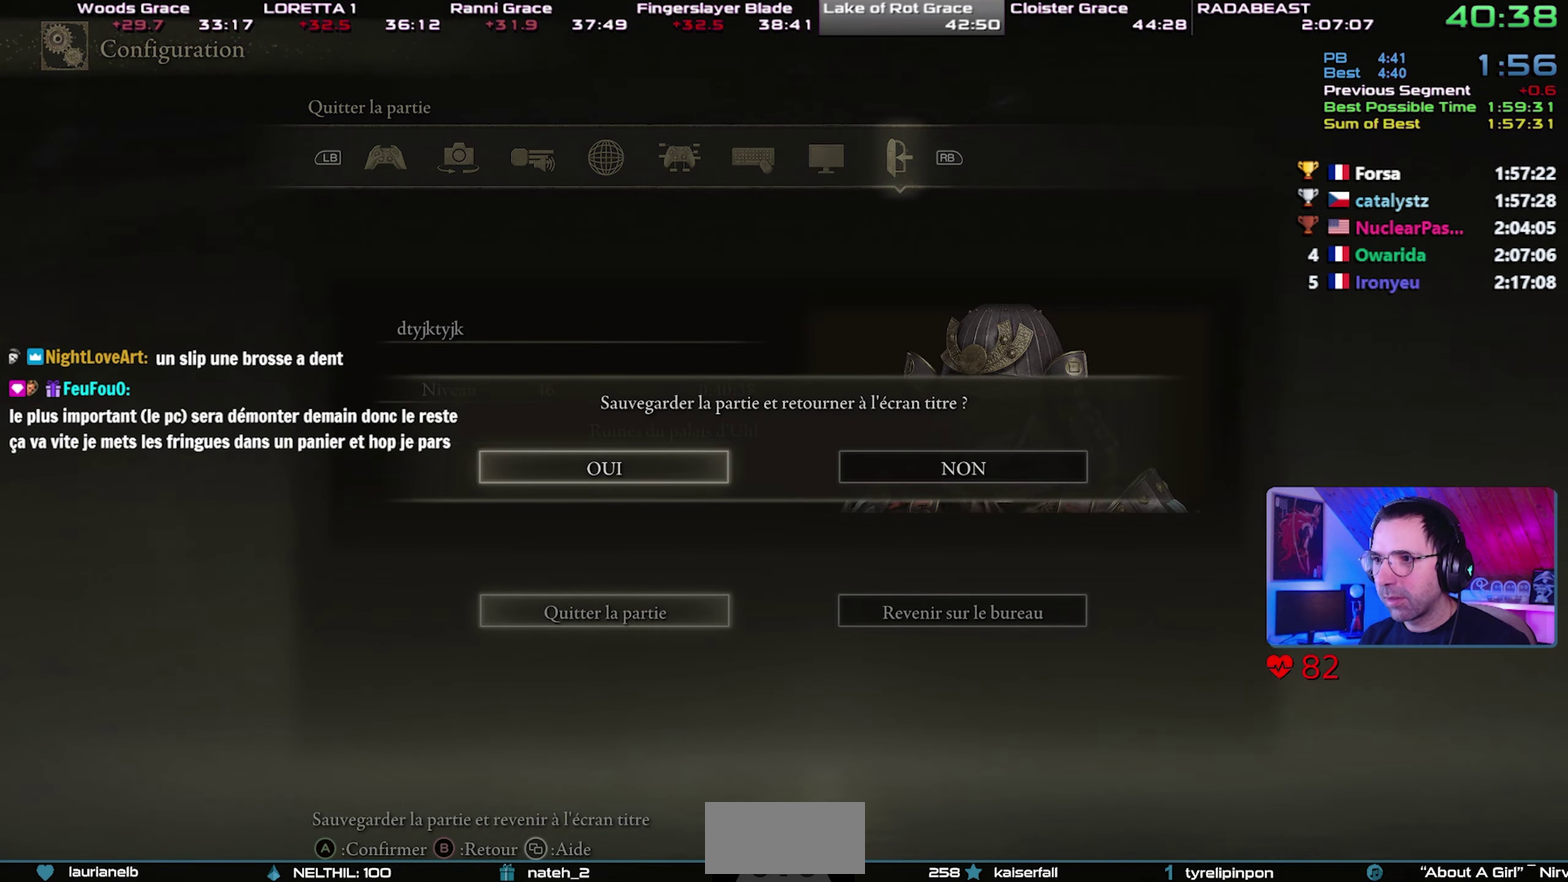
{"buttons": ["CIRCLE"], "left_stick": "up-left", "right_stick": "center", "button_events": []}